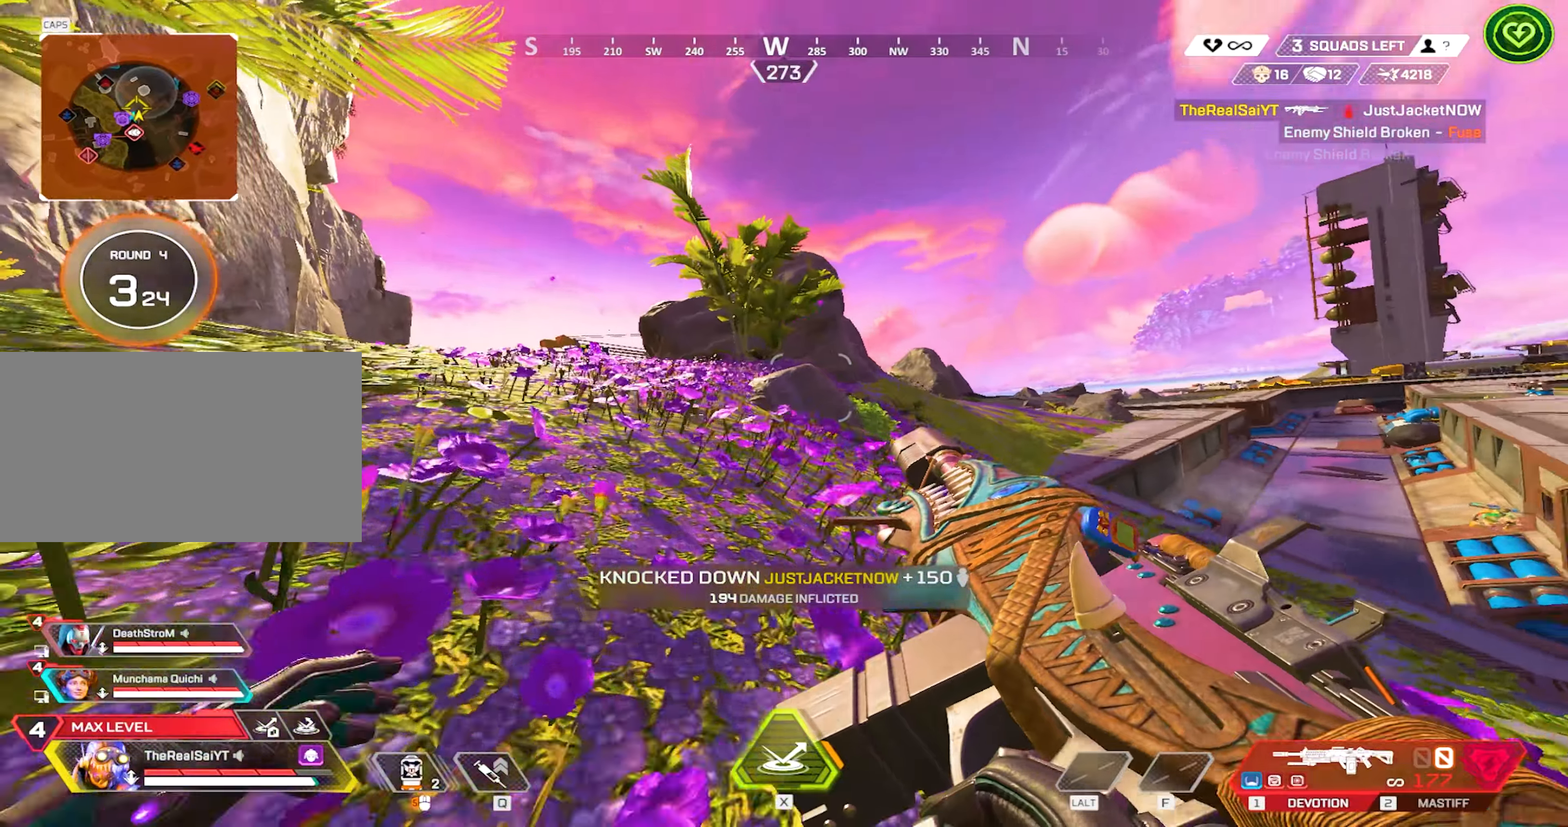
Gameplay with keyboard and mouse; each line is a JSON object with the keys and mouse buttons held at the frame after it. "events" lists presses ("down") and releases ("up") of "1", "2", "3", "4", "5", "a", "alt", "c", "caps_lock", "ctrl", "d", "e", "f", "g", "q", "r", "s", "shift", "space", "t", "tab", "v", "w", "x", "z", "mouse_left" and "mouse_right" between this image and that frame as [ms after this image, input, new state], when the widget could be followed in between. "mouse_left", "mouse_right" = the "left", "right" buttons of the "mouse" list. No other keys are recorded. Not read: mouse_move mouse_wheel.
{"keys": ["shift"], "mouse": [], "events": [[117, "a", "up"], [117, "w", "up"]]}
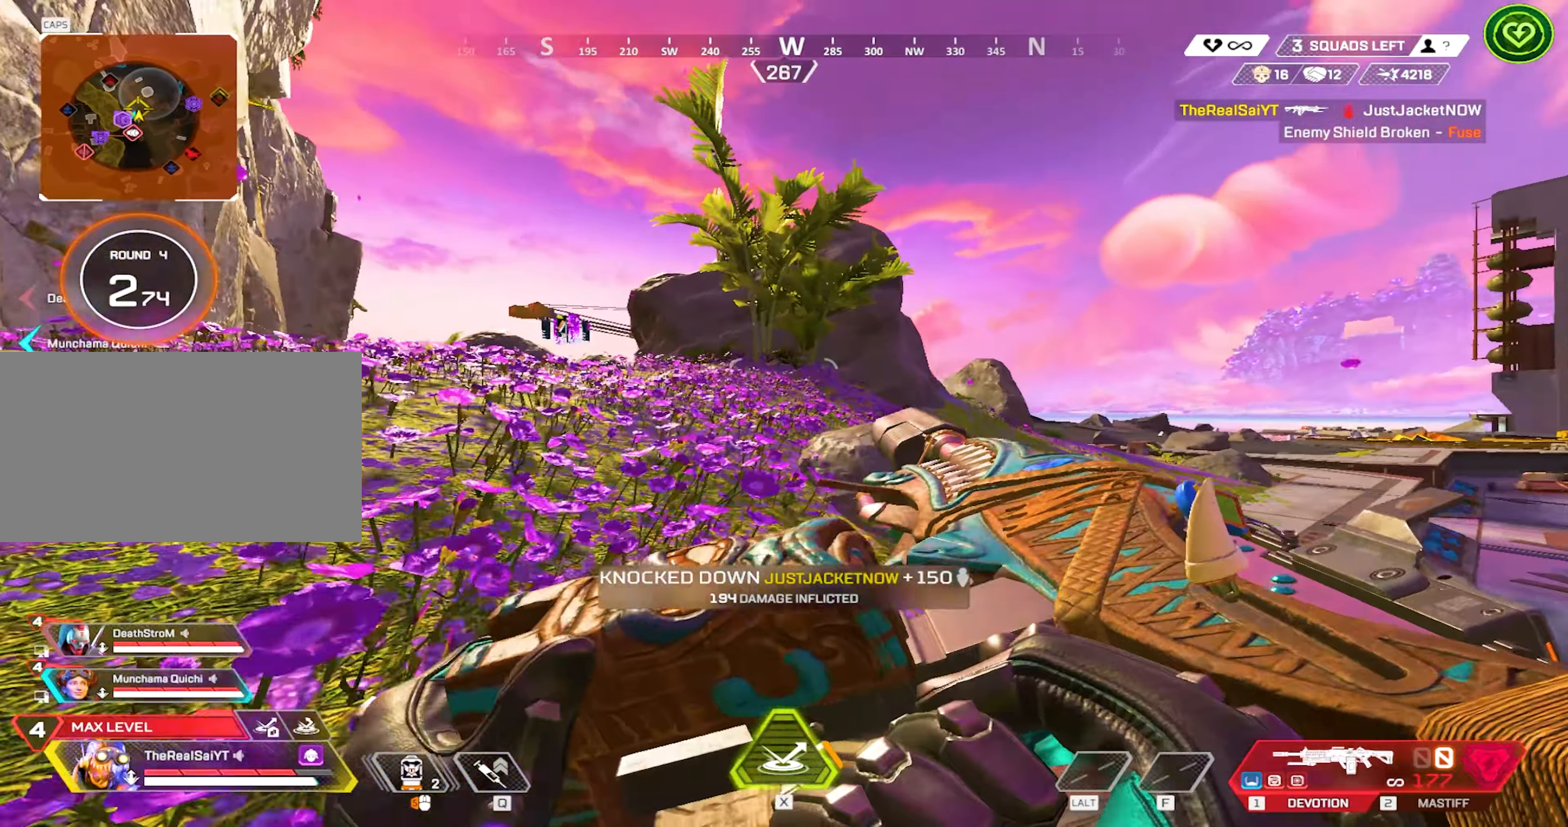
{"keys": ["w"], "mouse": [], "events": [[34, "a", "down"], [84, "shift", "up"], [84, "w", "down"], [184, "a", "up"]]}
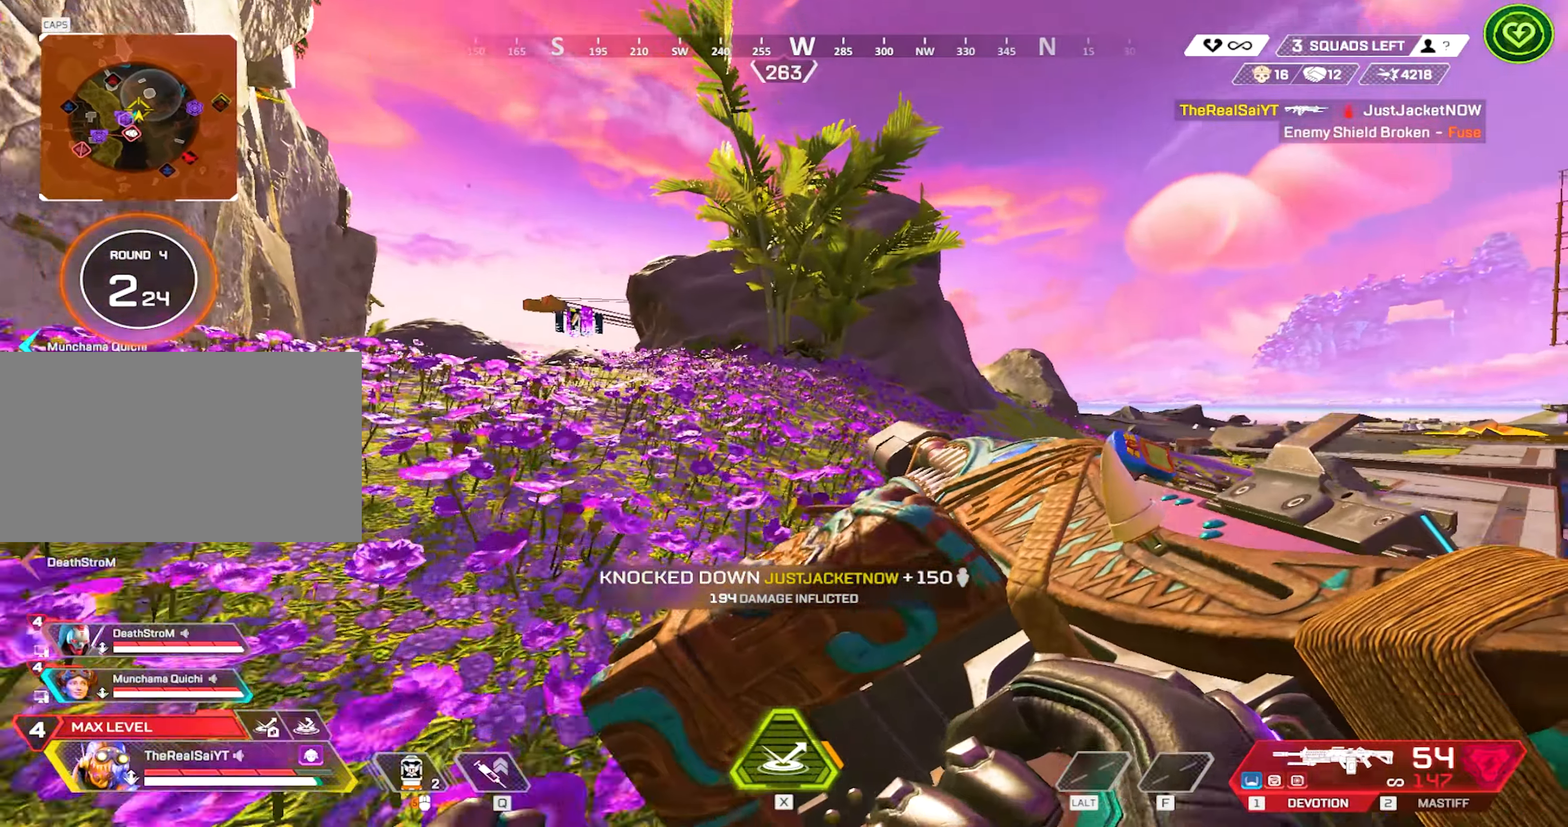
{"keys": ["w"], "mouse": [], "events": []}
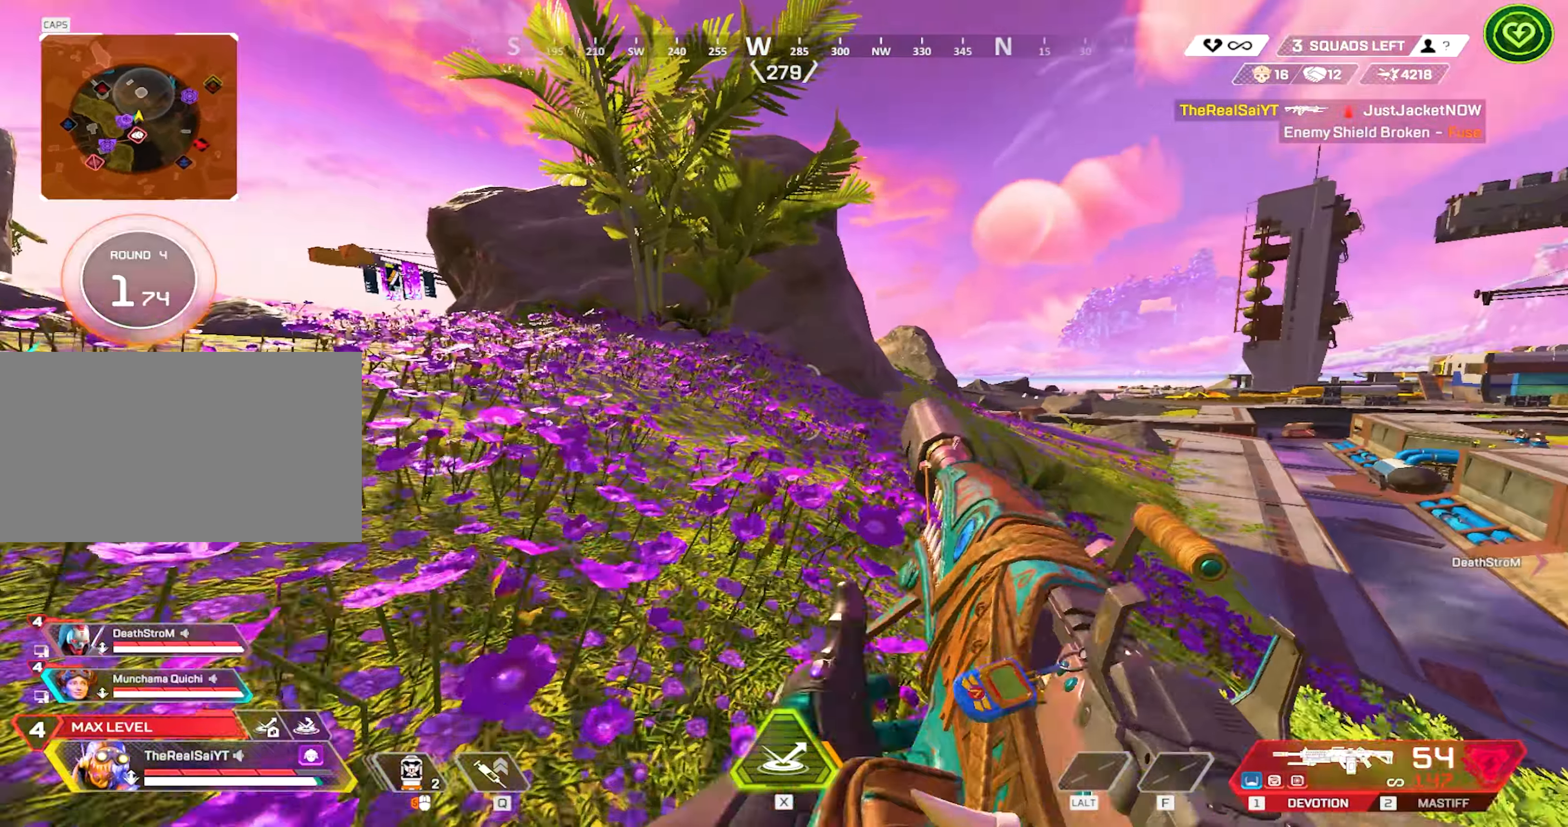
{"keys": ["w"], "mouse": [], "events": [[167, "3", "down"], [300, "3", "up"]]}
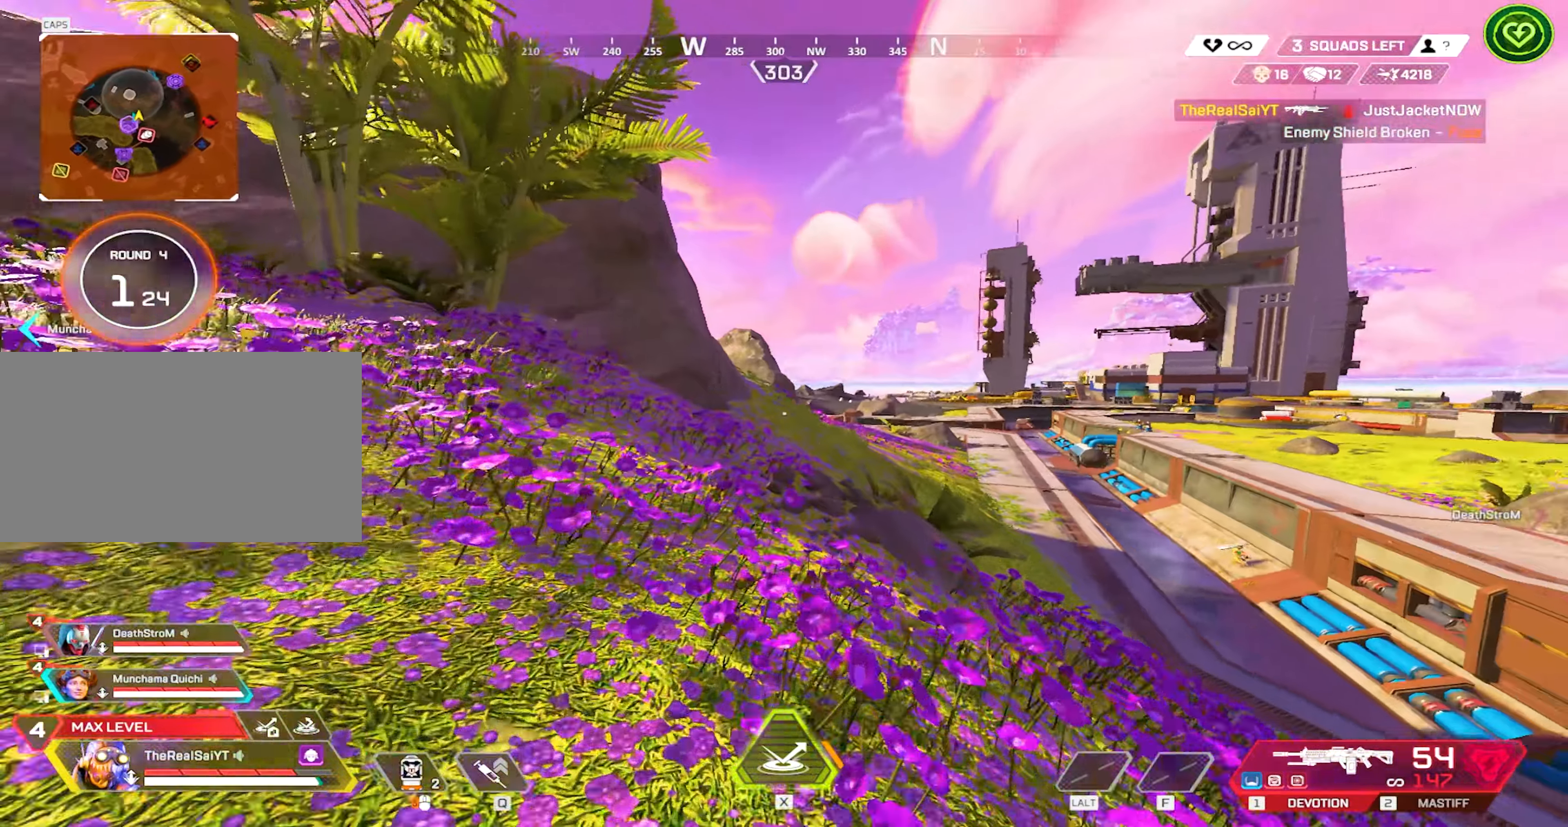
{"keys": ["shift", "w"], "mouse": [], "events": [[234, "shift", "down"]]}
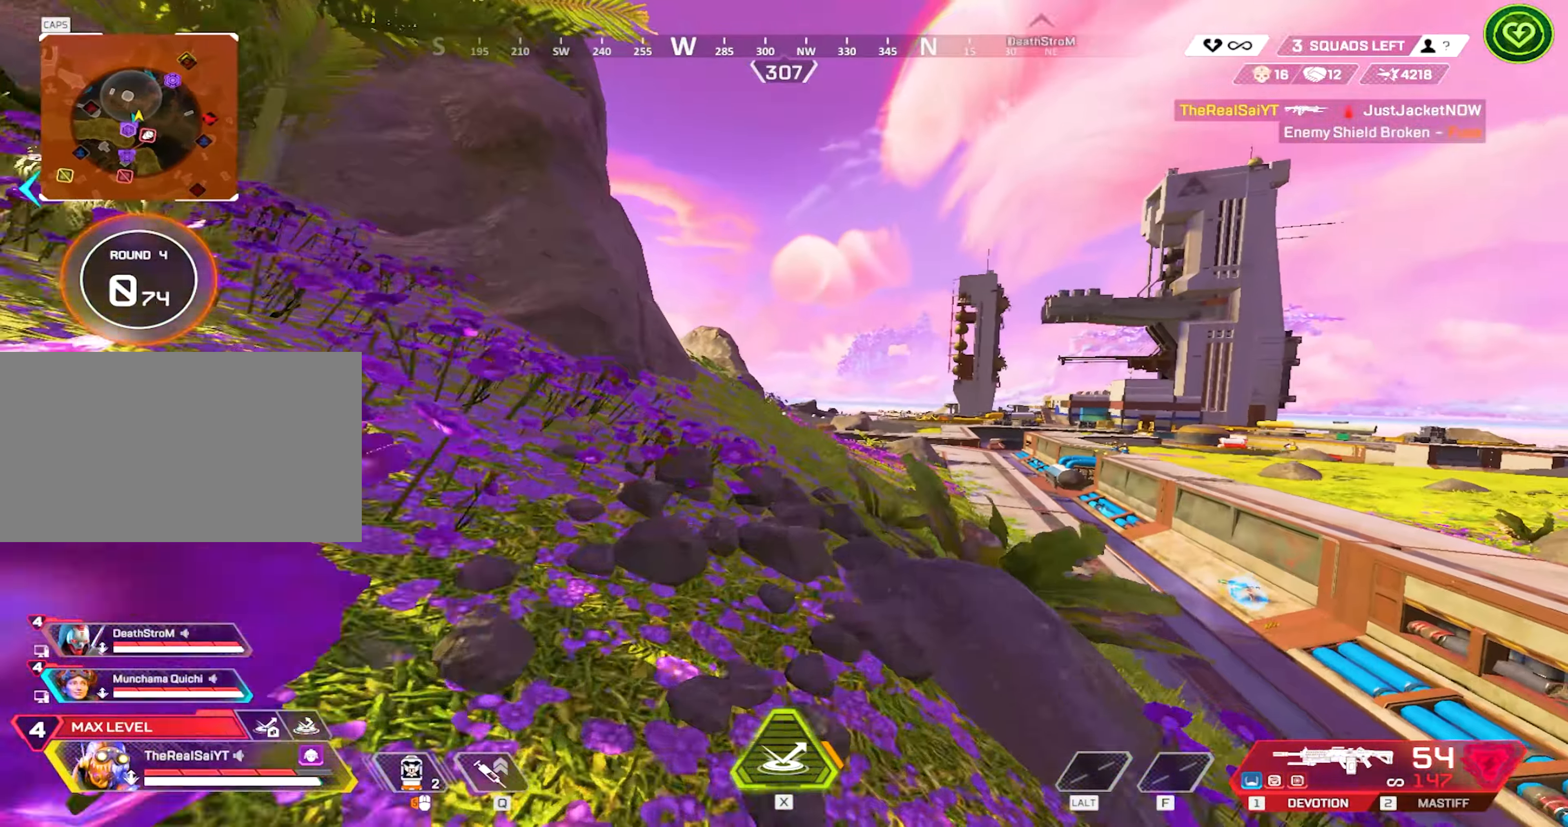
{"keys": ["w"], "mouse": [], "events": [[150, "shift", "up"]]}
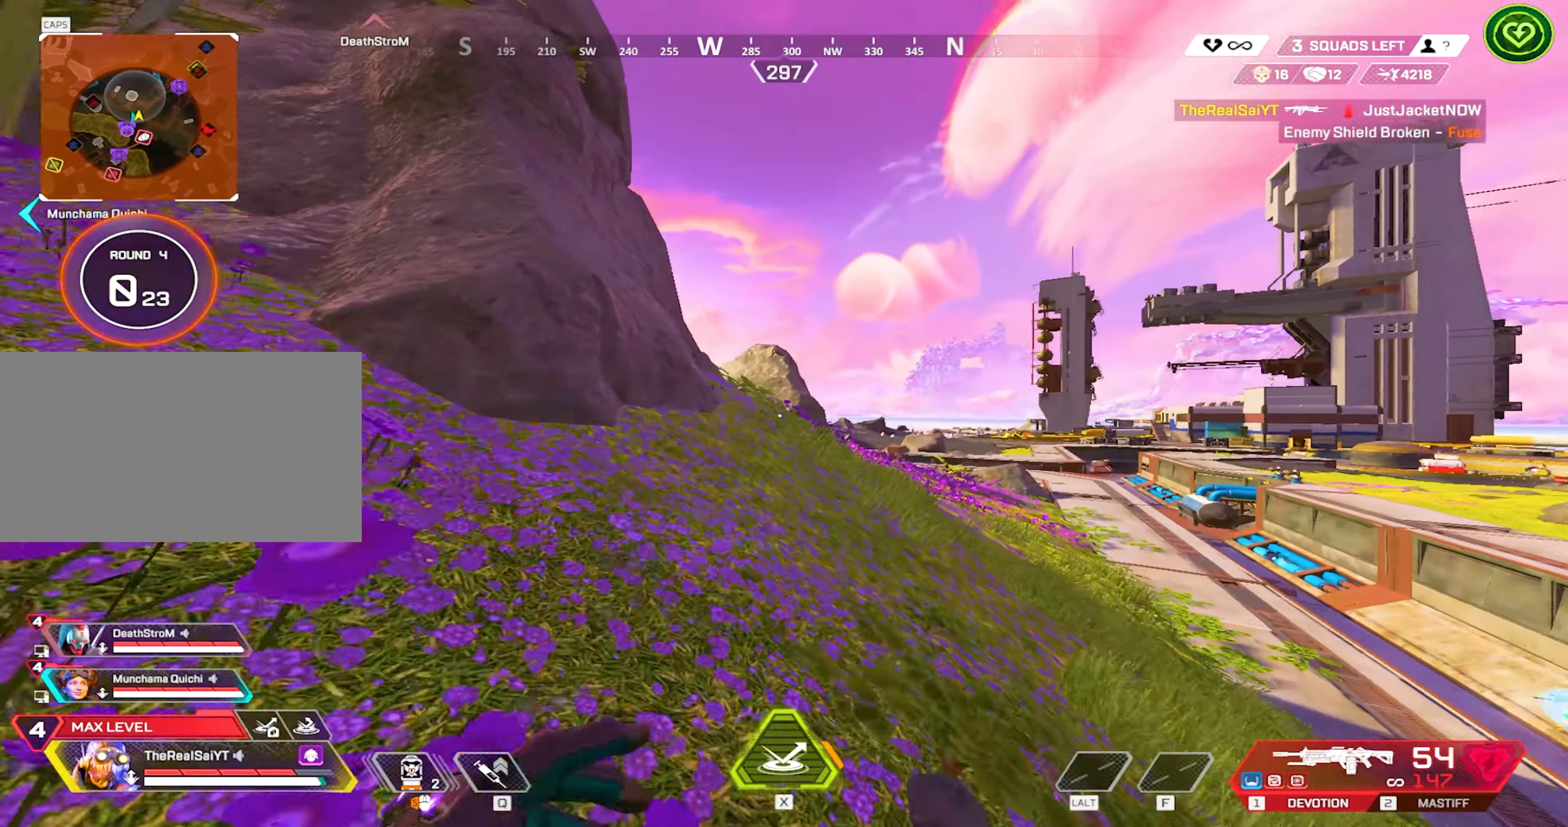
{"keys": ["w"], "mouse": [], "events": []}
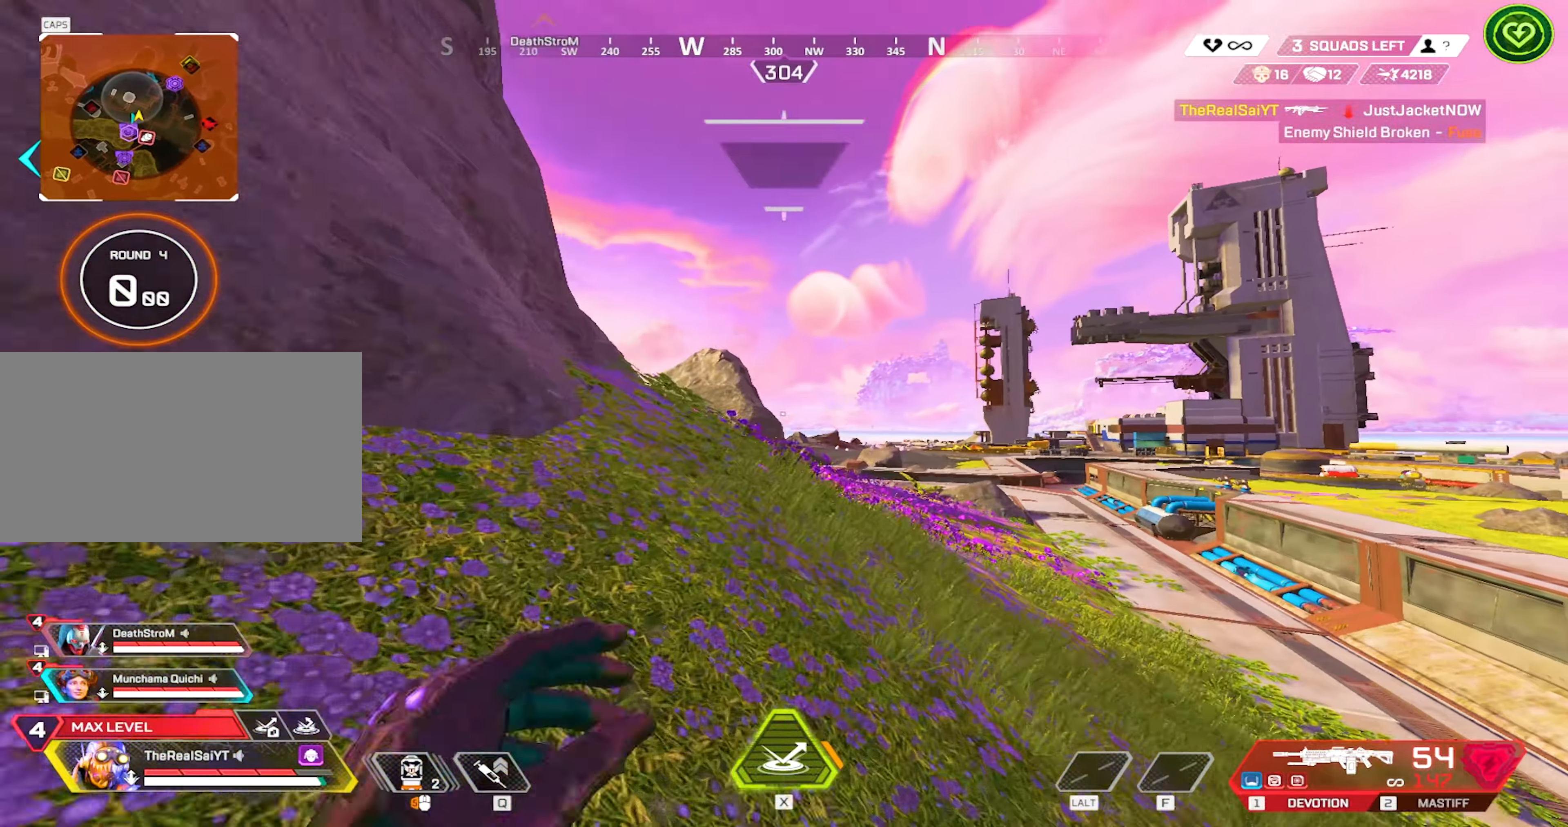
{"keys": ["w"], "mouse": [], "events": []}
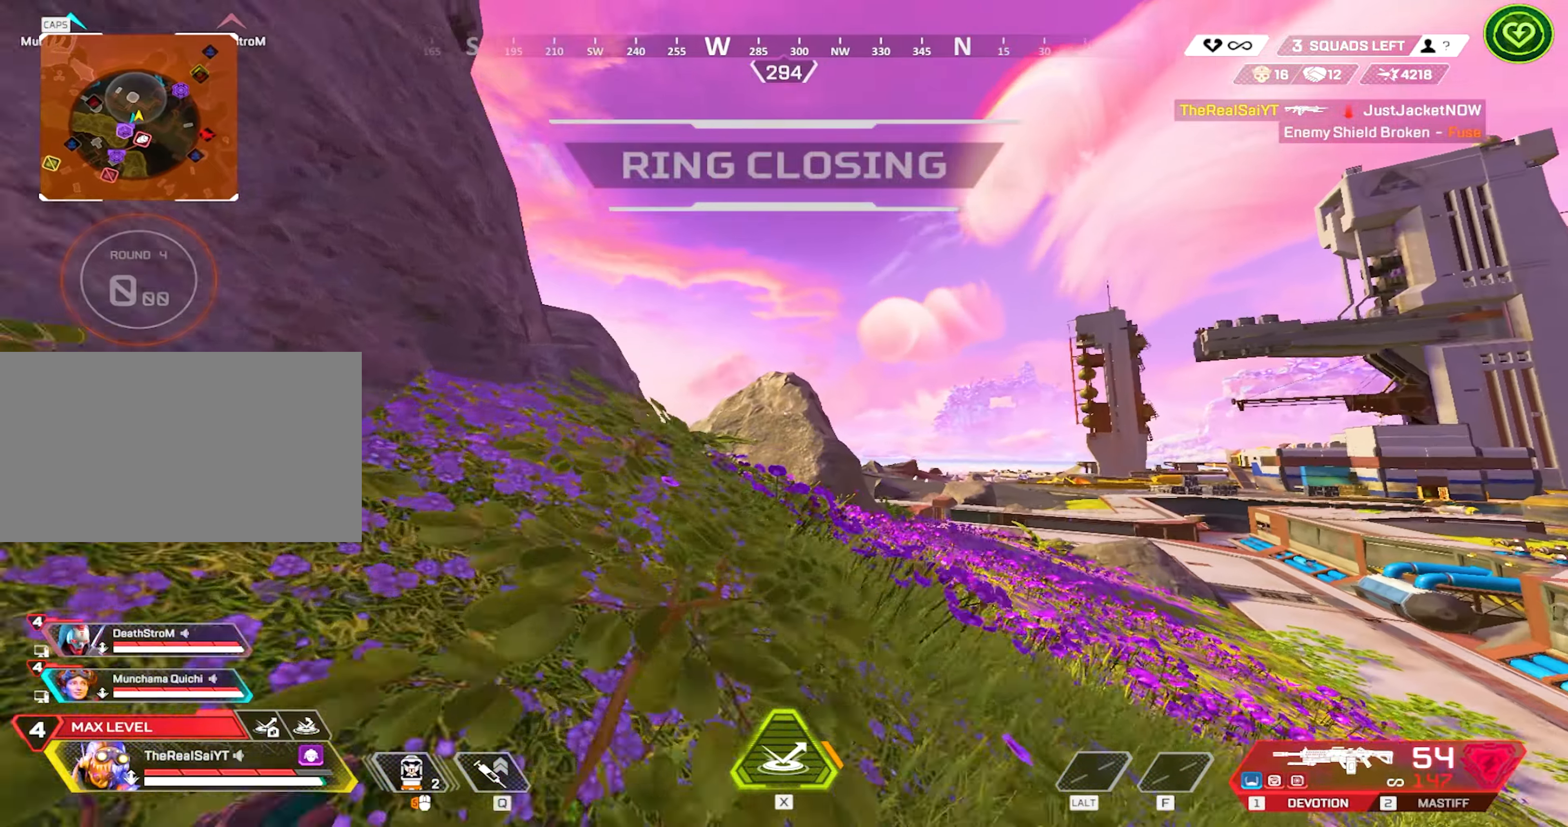
{"keys": ["d", "w"], "mouse": [], "events": [[150, "1", "down"], [234, "1", "up"], [384, "d", "down"]]}
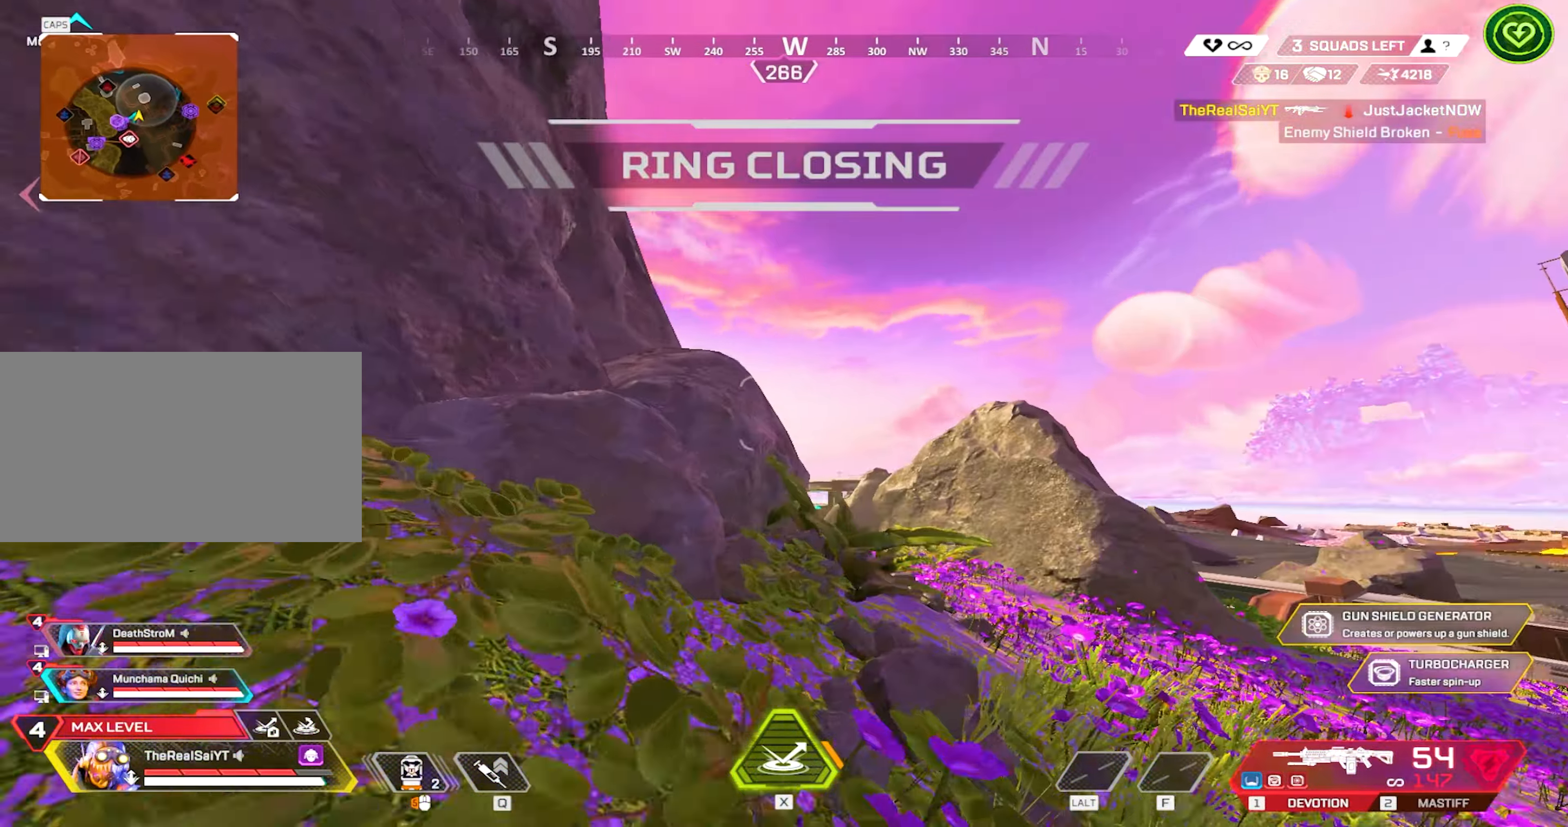
{"keys": ["d", "shift", "w"], "mouse": [], "events": [[500, "shift", "down"]]}
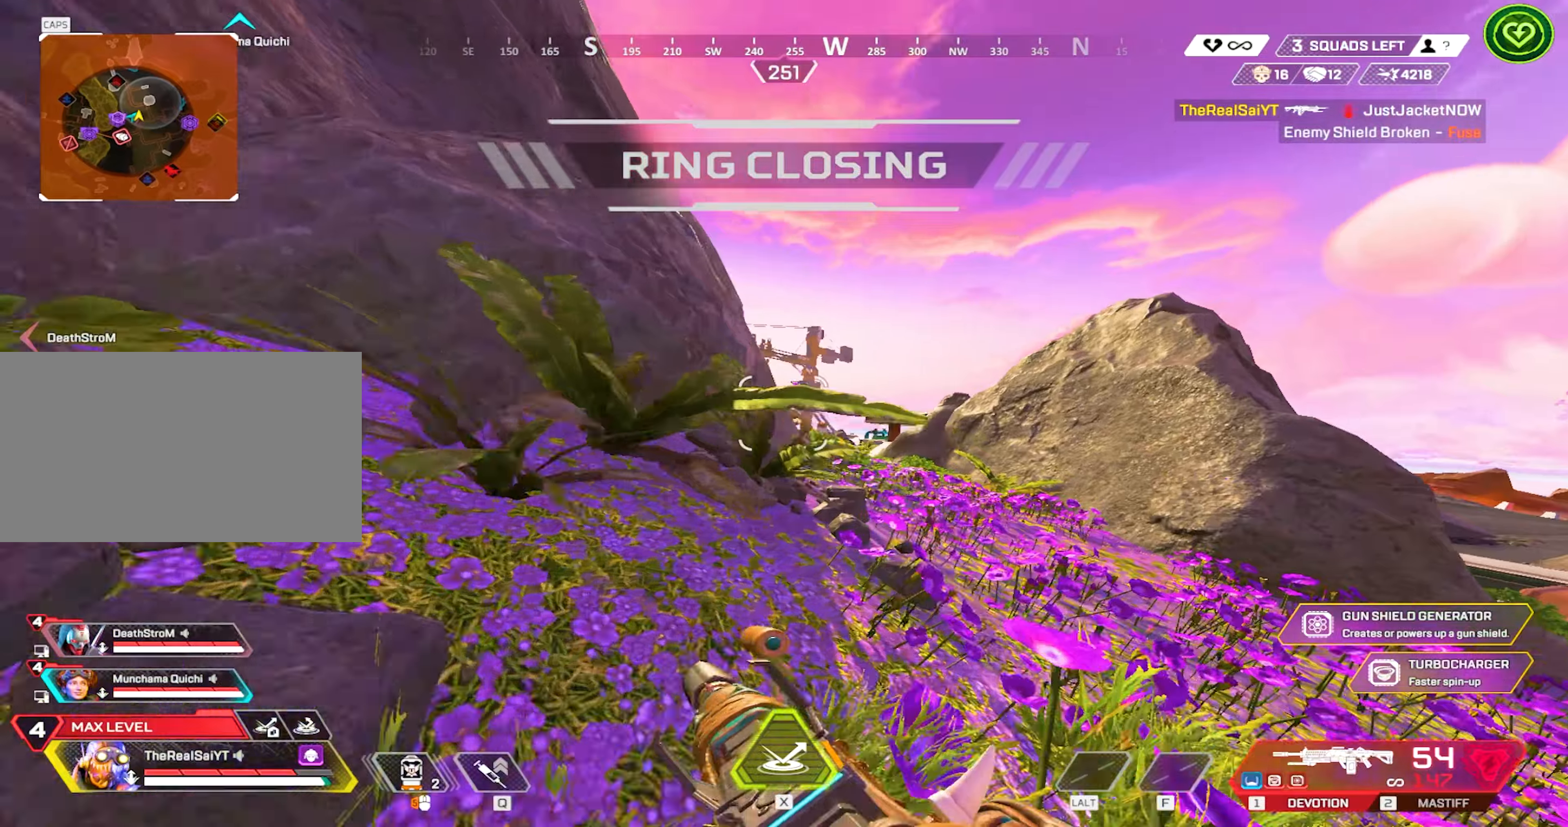
{"keys": [], "mouse": [], "events": [[334, "shift", "up"], [334, "w", "up"], [384, "d", "up"]]}
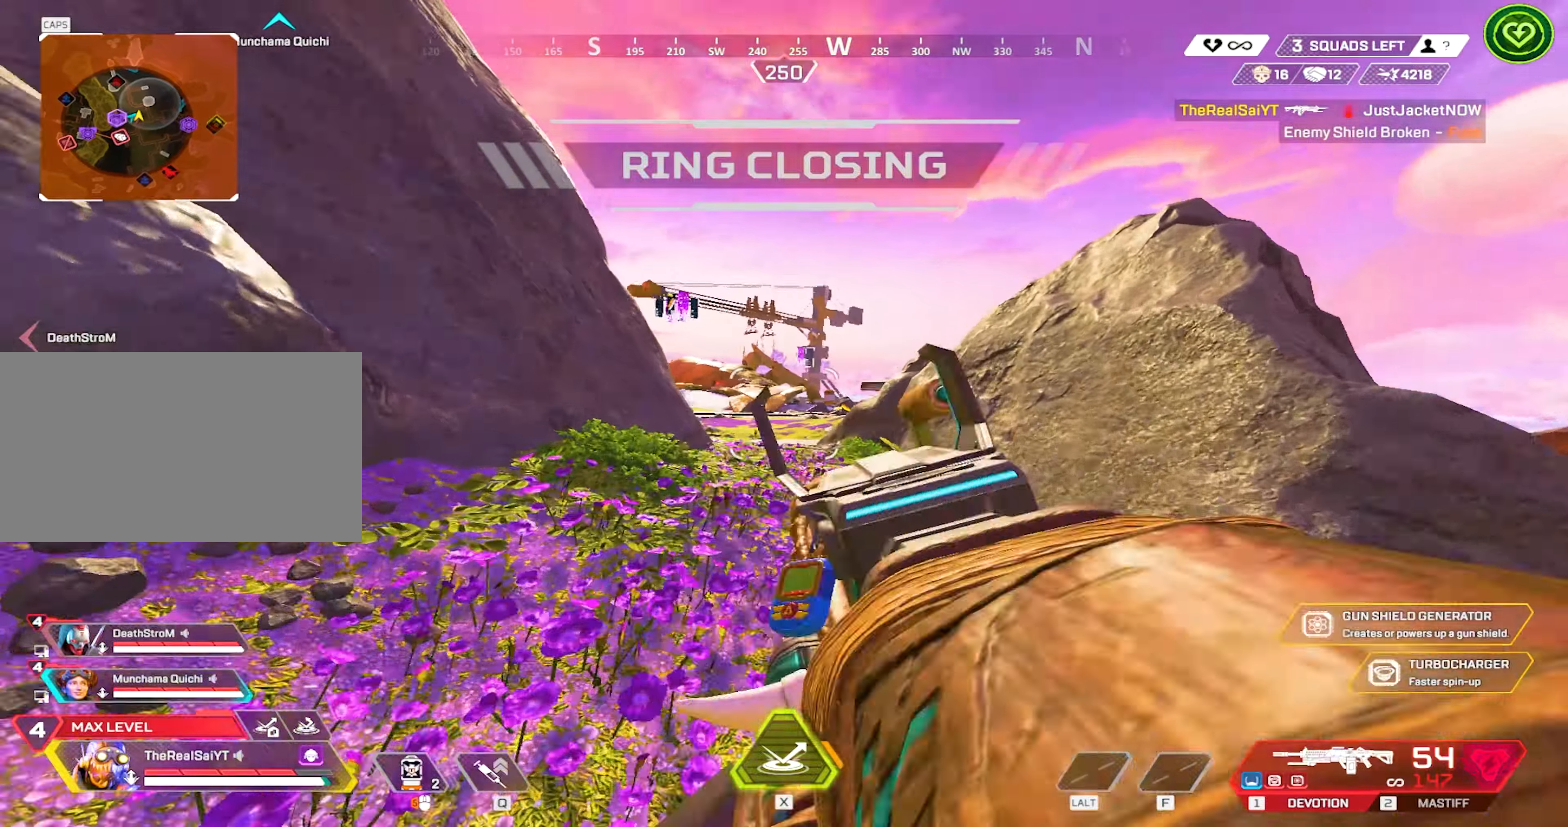
{"keys": ["w"], "mouse": [], "events": [[200, "w", "down"], [234, "3", "down"], [384, "3", "up"]]}
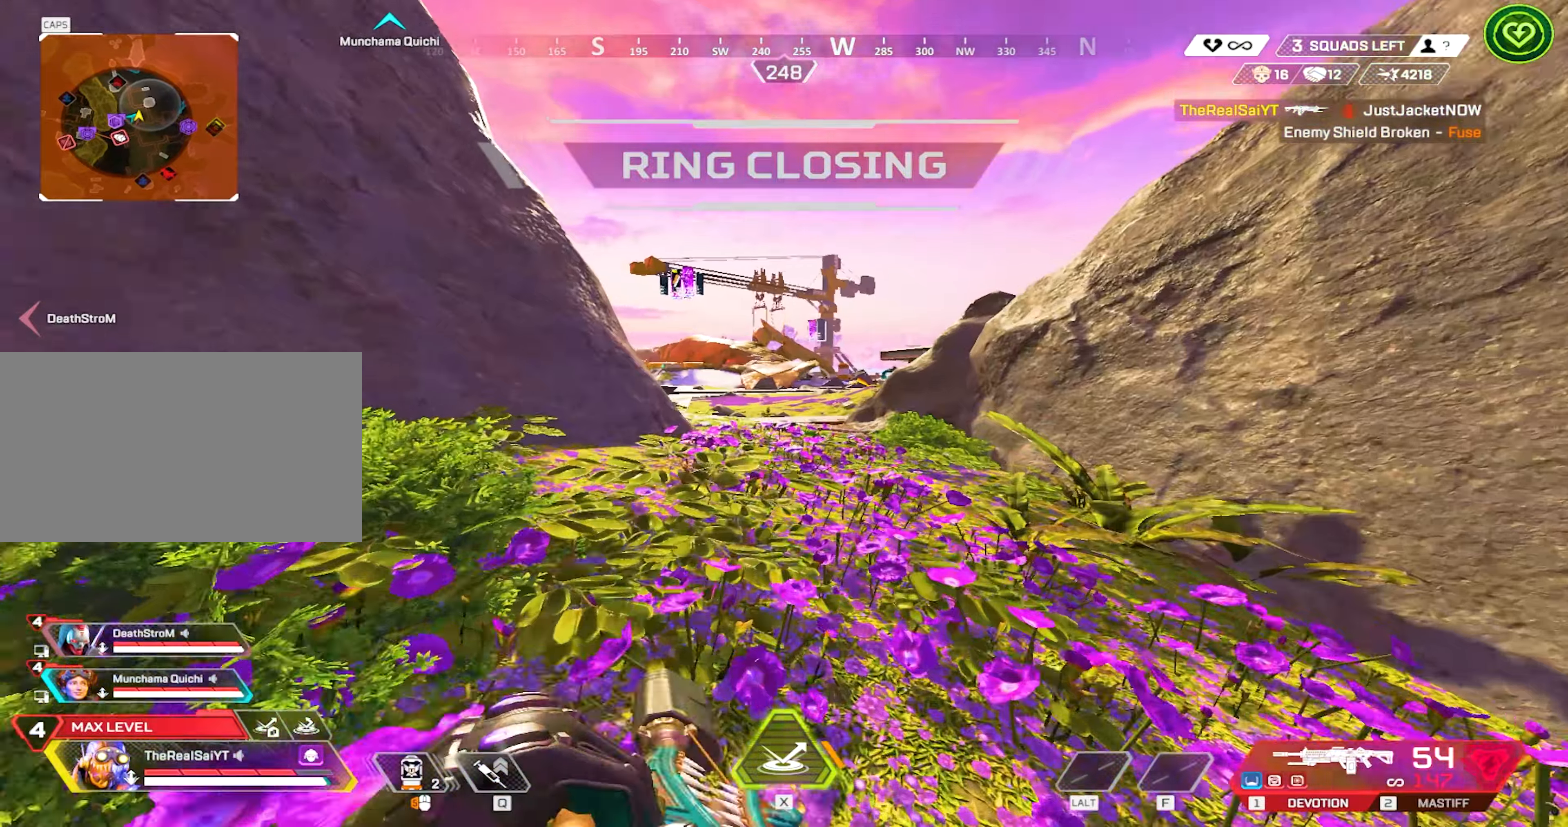
{"keys": ["1", "d", "w"], "mouse": [], "events": [[67, "d", "down"], [400, "1", "down"]]}
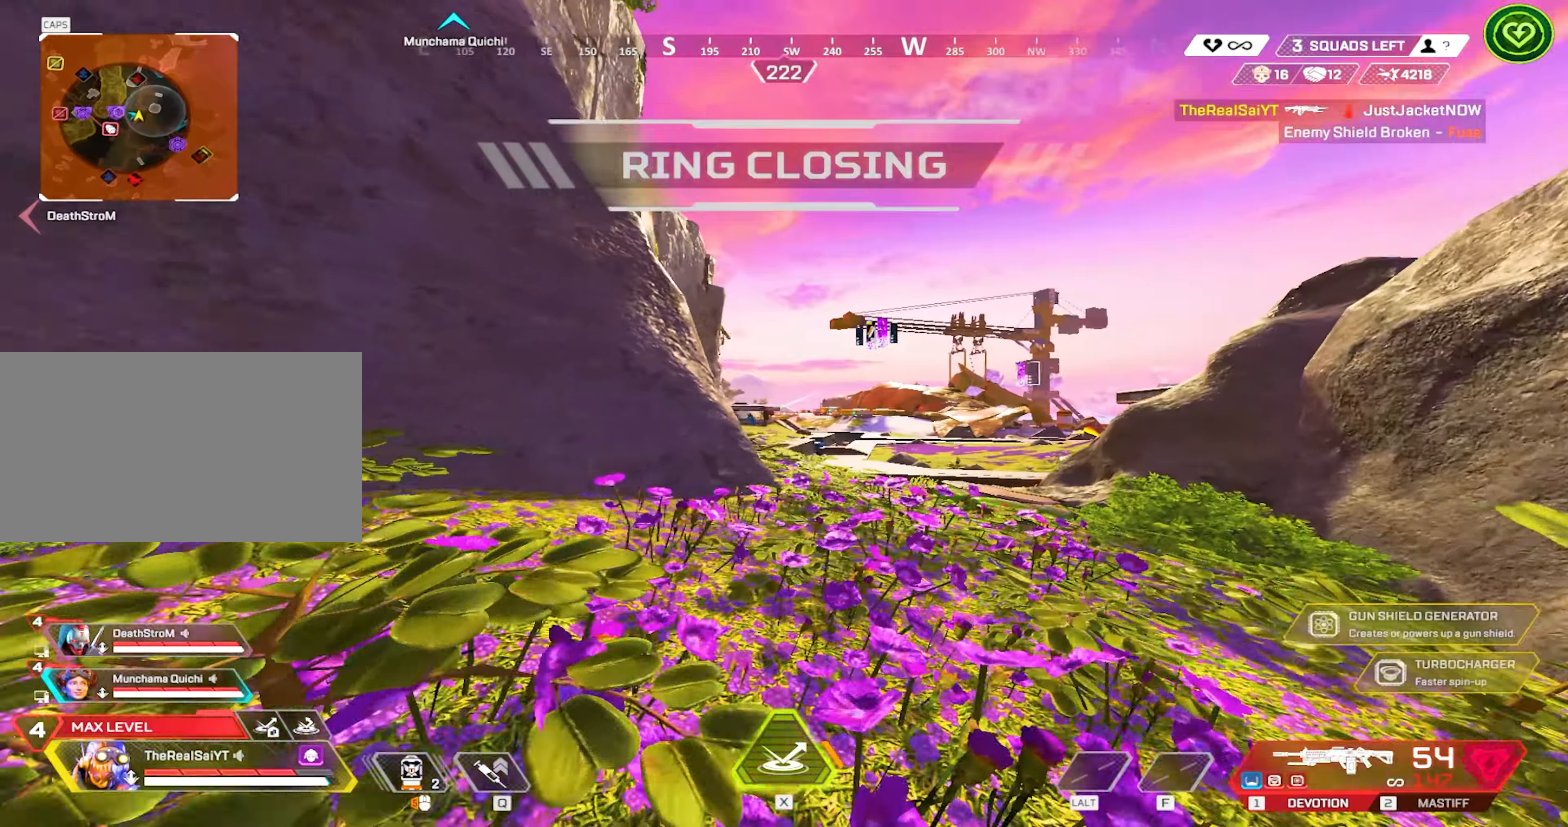
{"keys": ["a"], "mouse": [], "events": [[34, "1", "up"], [317, "w", "up"], [467, "d", "up"], [500, "a", "down"]]}
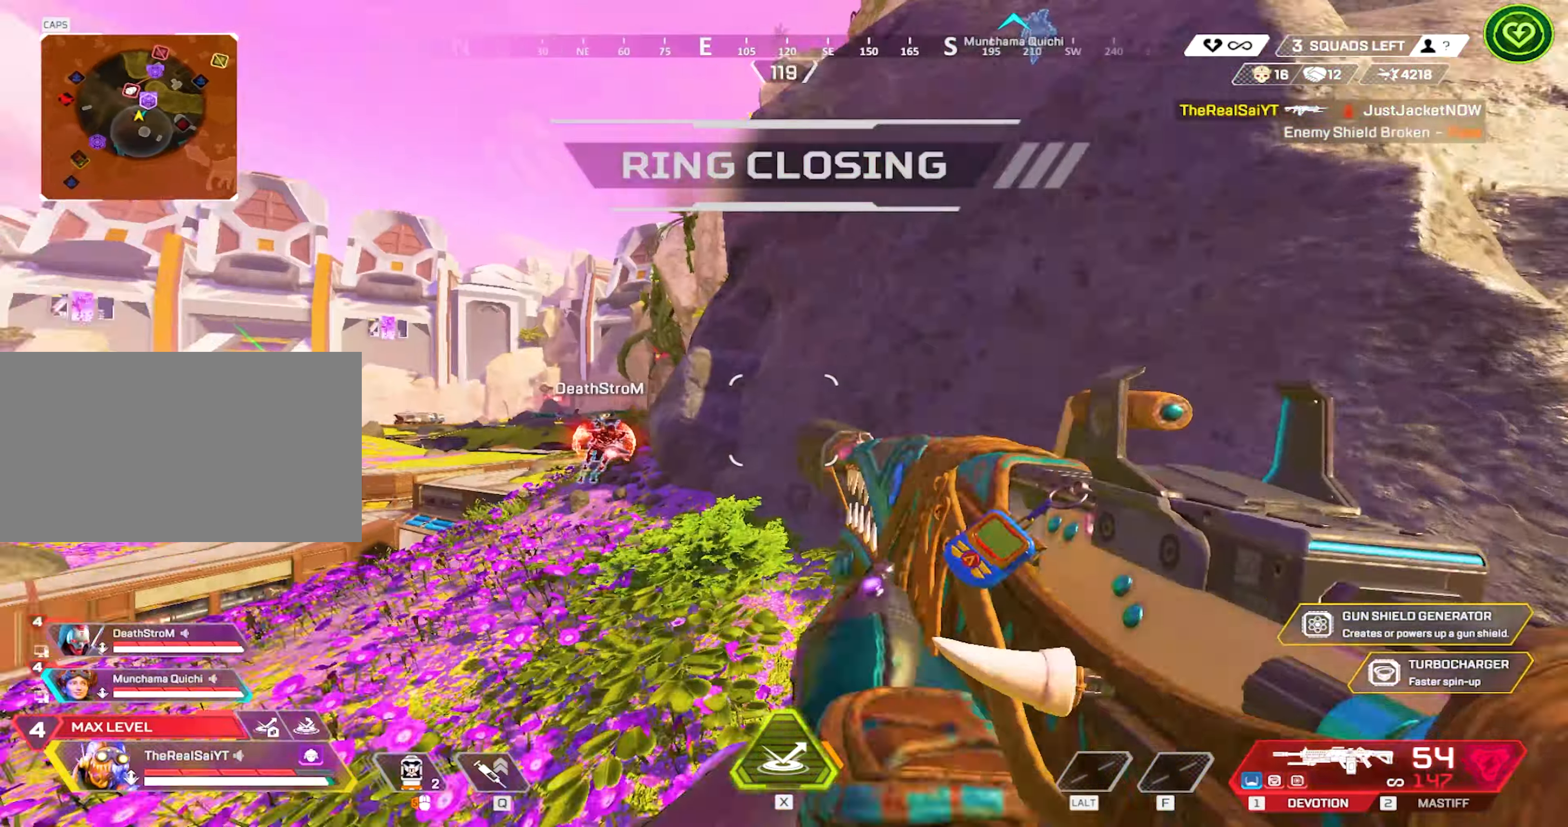
{"keys": ["w"], "mouse": [], "events": [[100, "shift", "down"], [234, "shift", "up"], [434, "w", "down"], [467, "a", "up"]]}
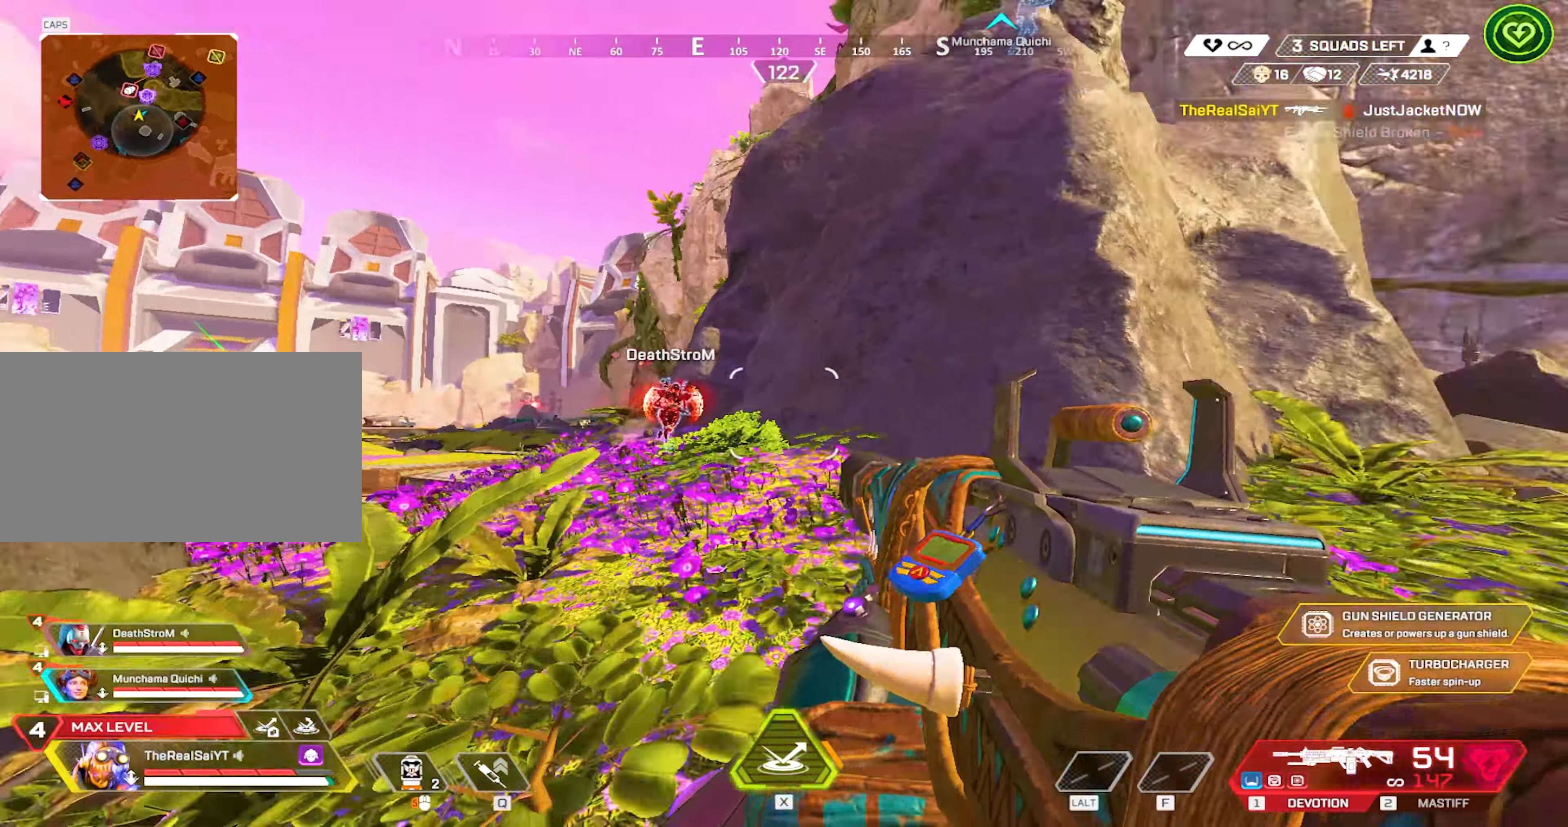
{"keys": ["w"], "mouse": [], "events": [[17, "d", "down"], [167, "d", "up"], [267, "3", "down"], [400, "3", "up"]]}
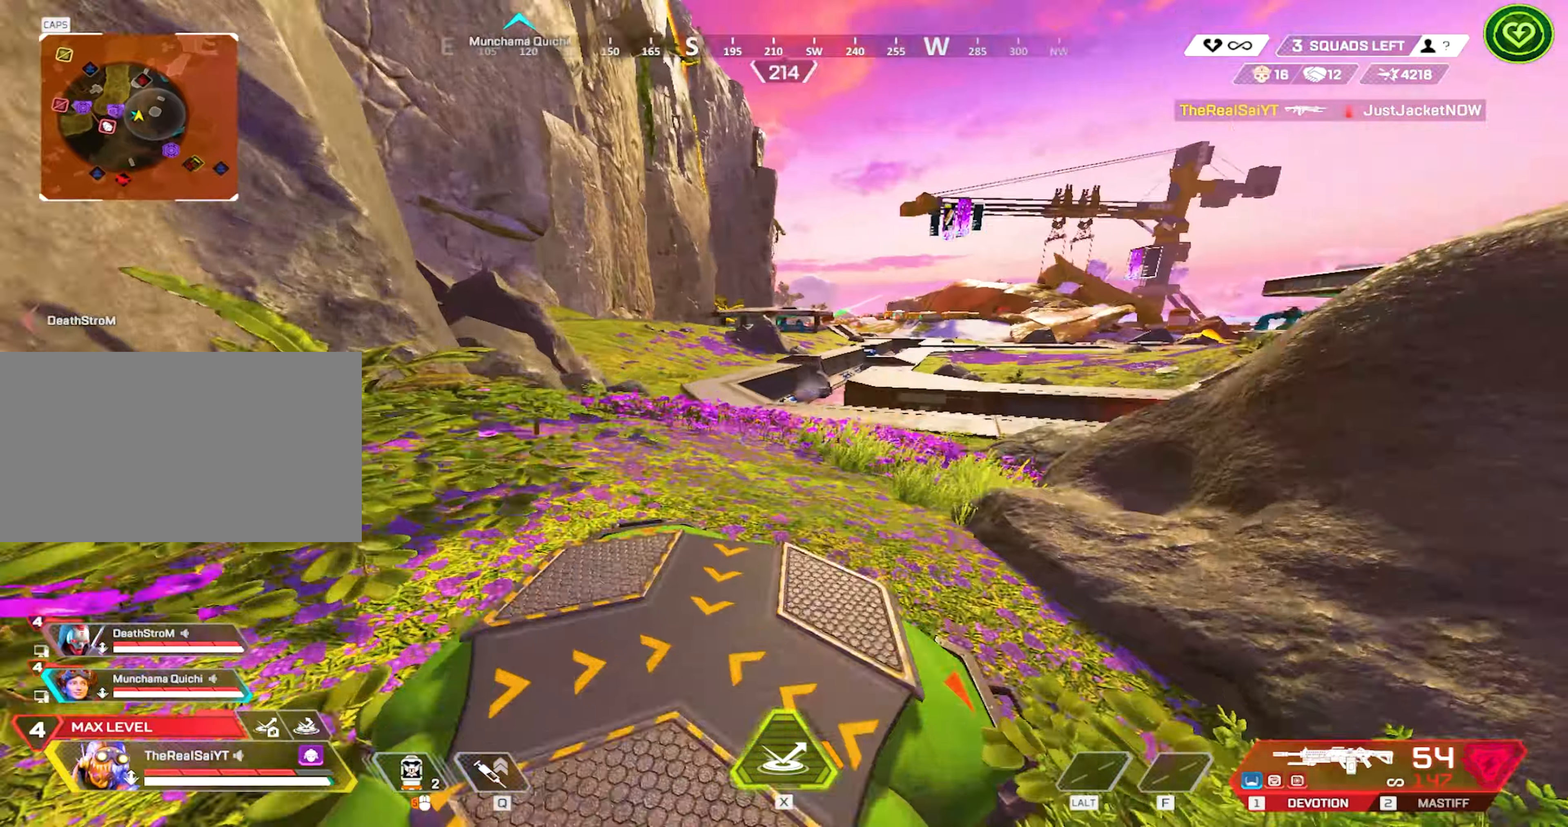
{"keys": ["d"], "mouse": [], "events": [[367, "w", "up"], [500, "d", "down"]]}
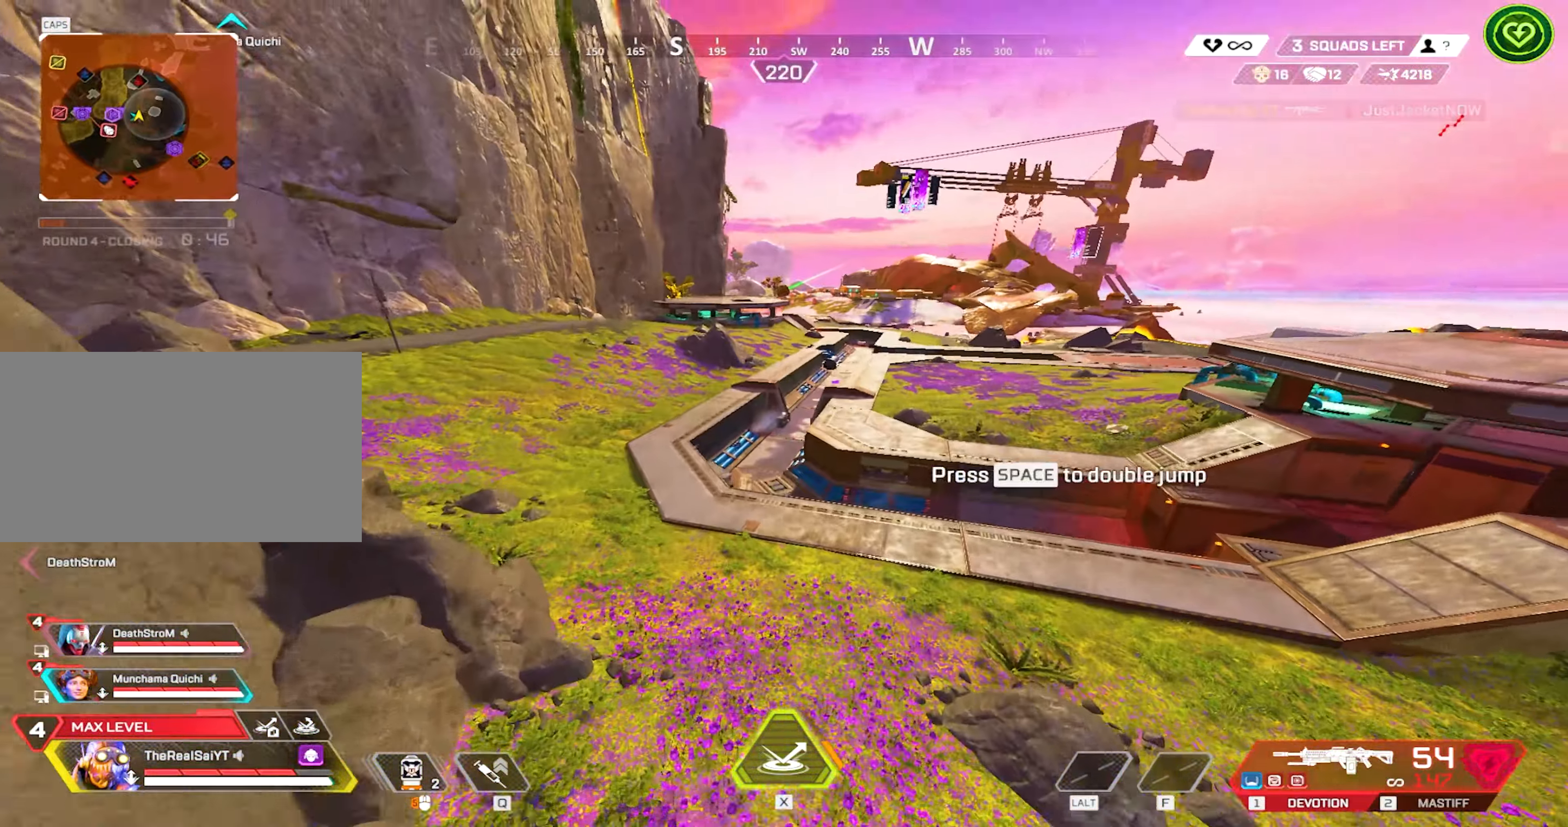
{"keys": ["d"], "mouse": [], "events": [[50, "1", "down"], [50, "w", "down"], [117, "w", "up"], [200, "1", "up"]]}
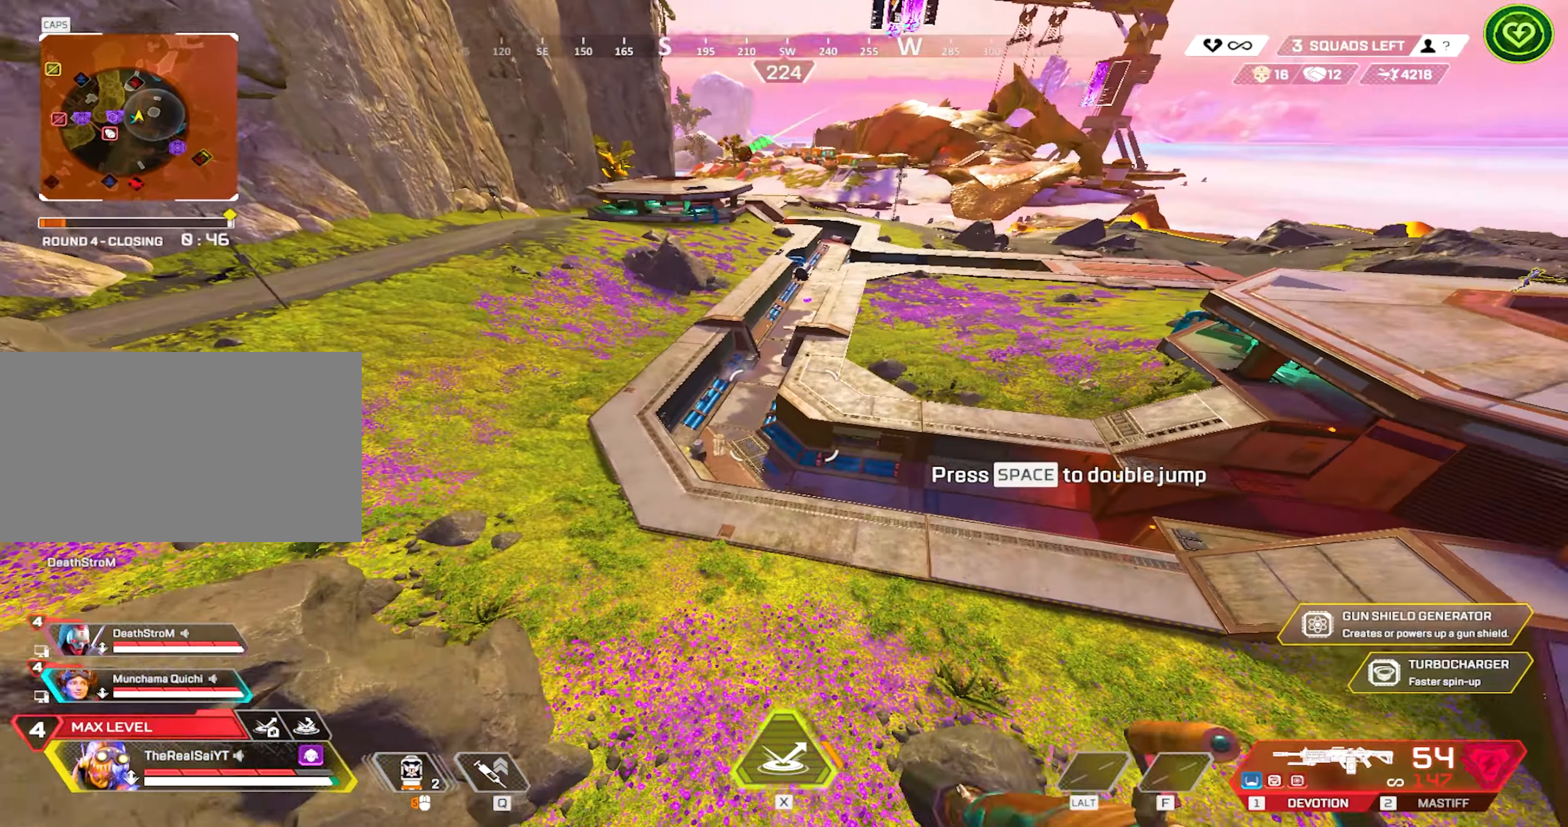
{"keys": ["d", "w"], "mouse": [], "events": [[317, "w", "down"]]}
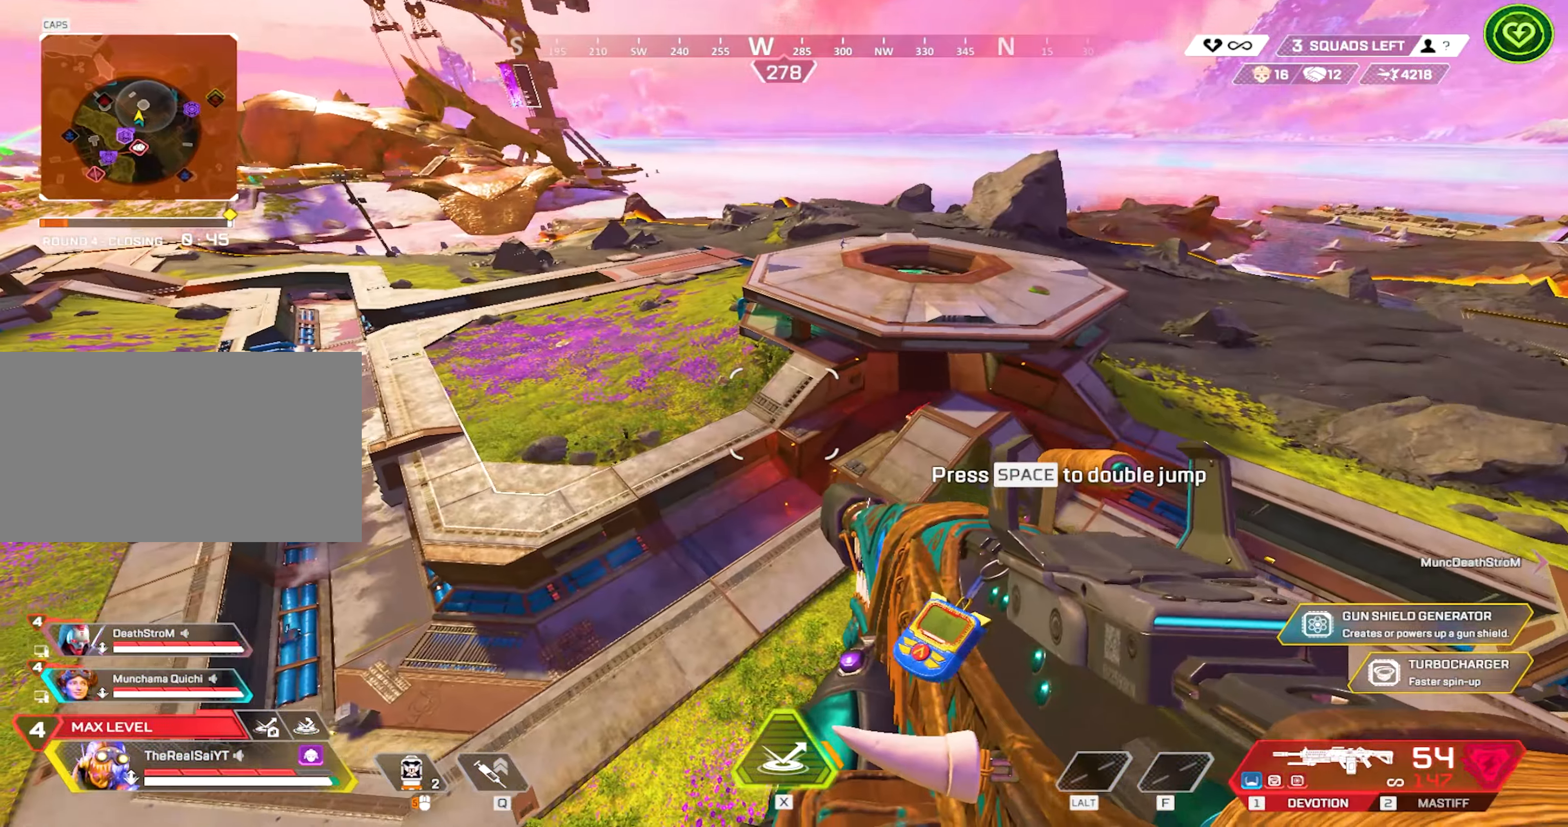
{"keys": ["d"], "mouse": [], "events": [[34, "w", "up"]]}
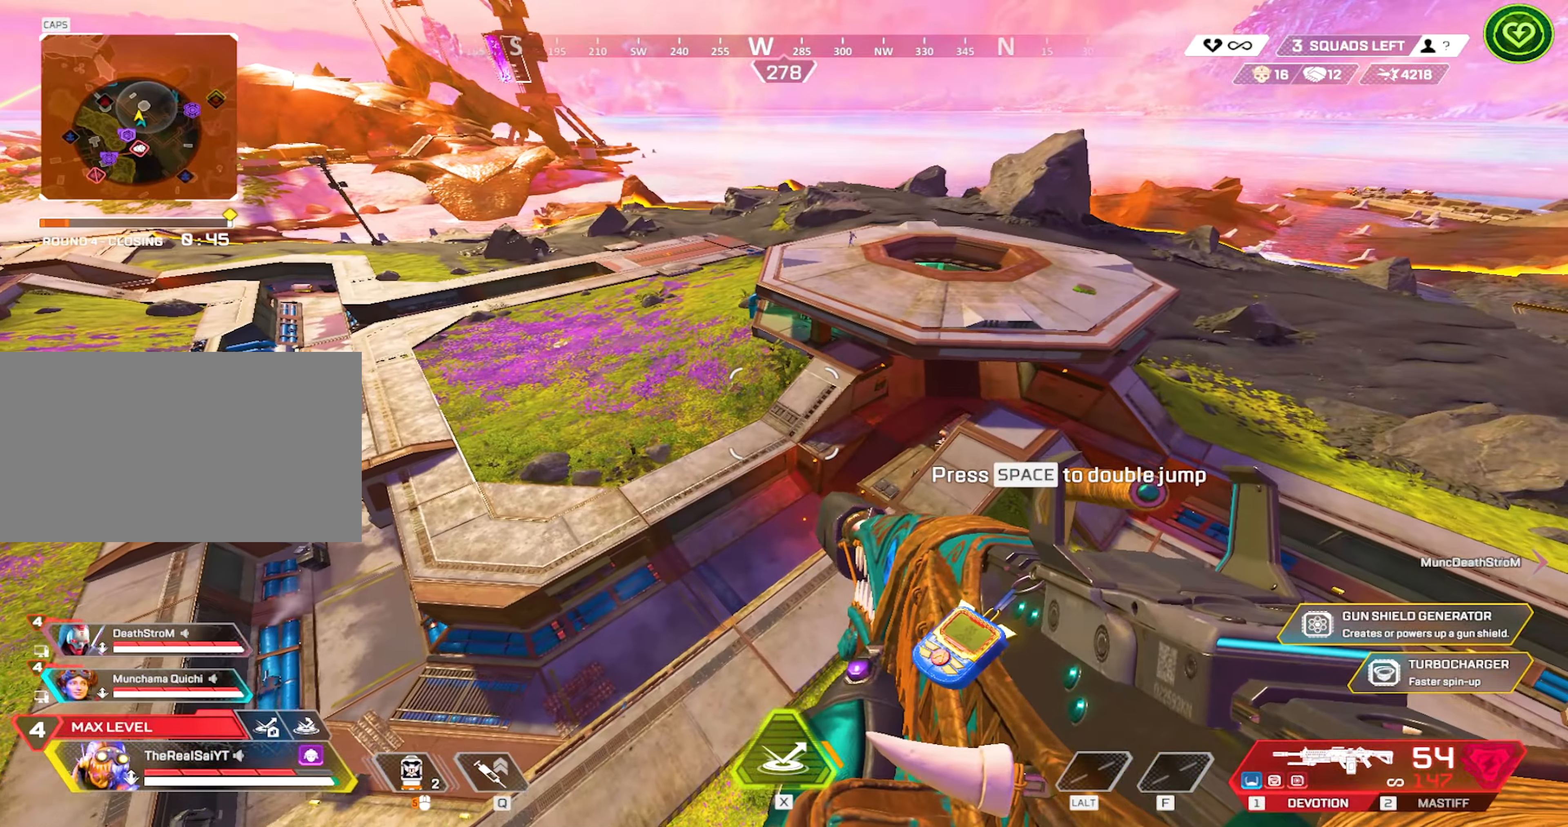
{"keys": ["d"], "mouse": [], "events": []}
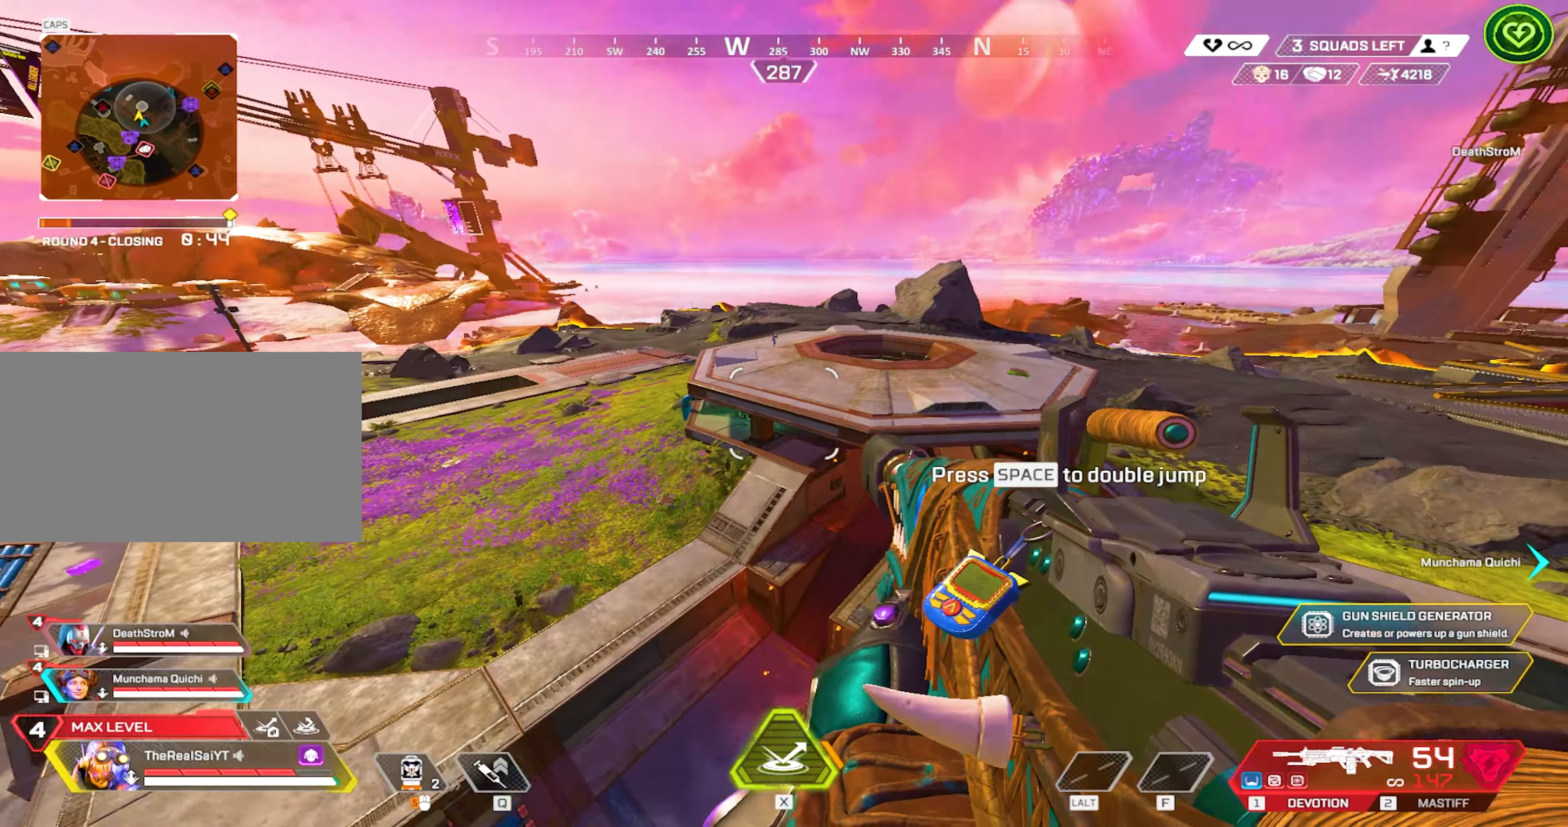
{"keys": ["d"], "mouse": [], "events": []}
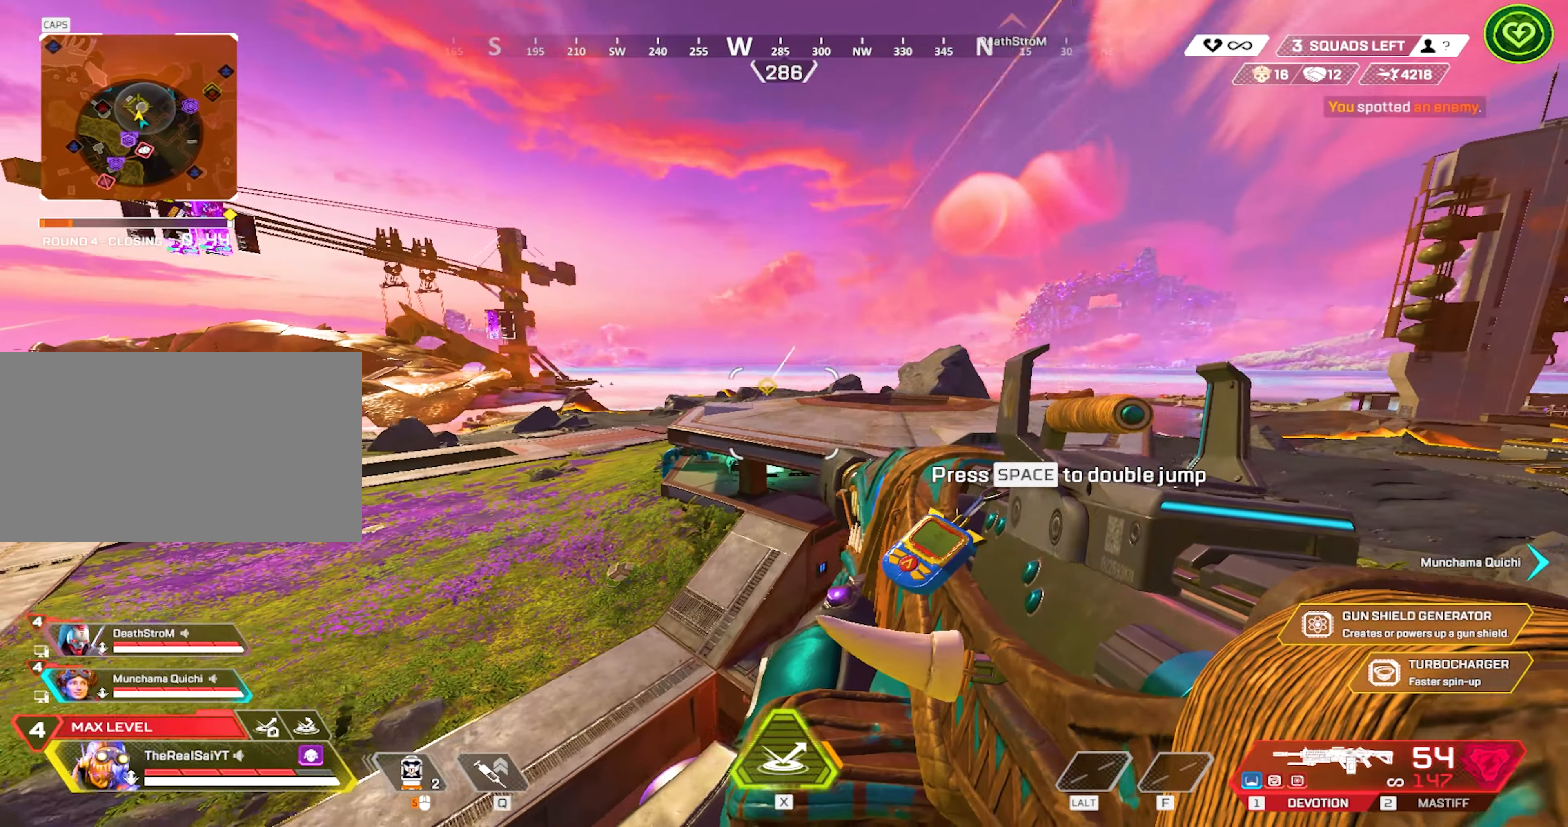
{"keys": ["d"], "mouse": [], "events": []}
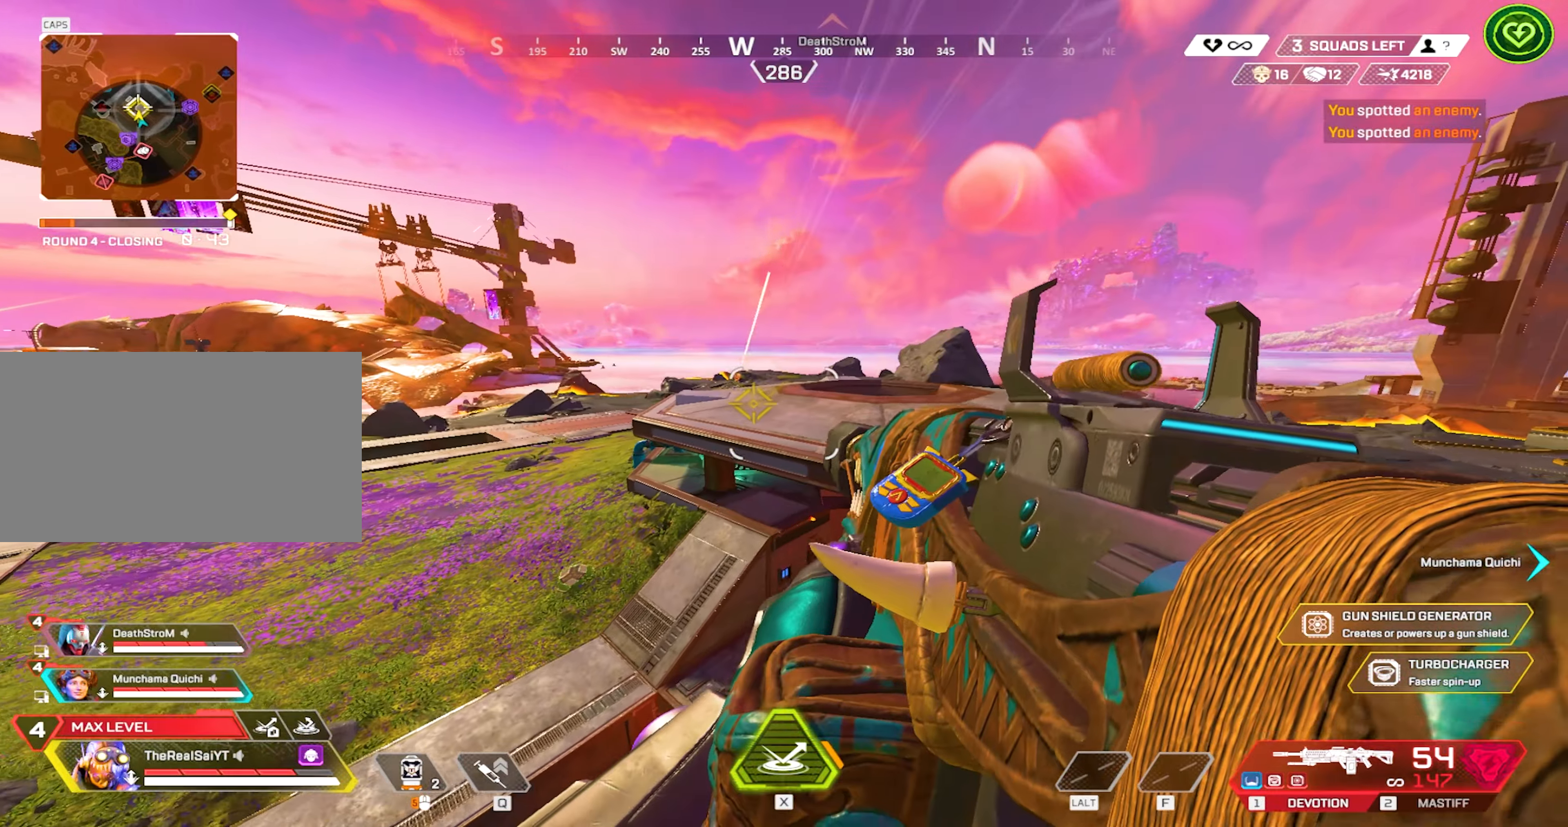
{"keys": ["d"], "mouse": ["left", "right"], "events": [[100, "mouse_left", "down"], [200, "mouse_right", "down"]]}
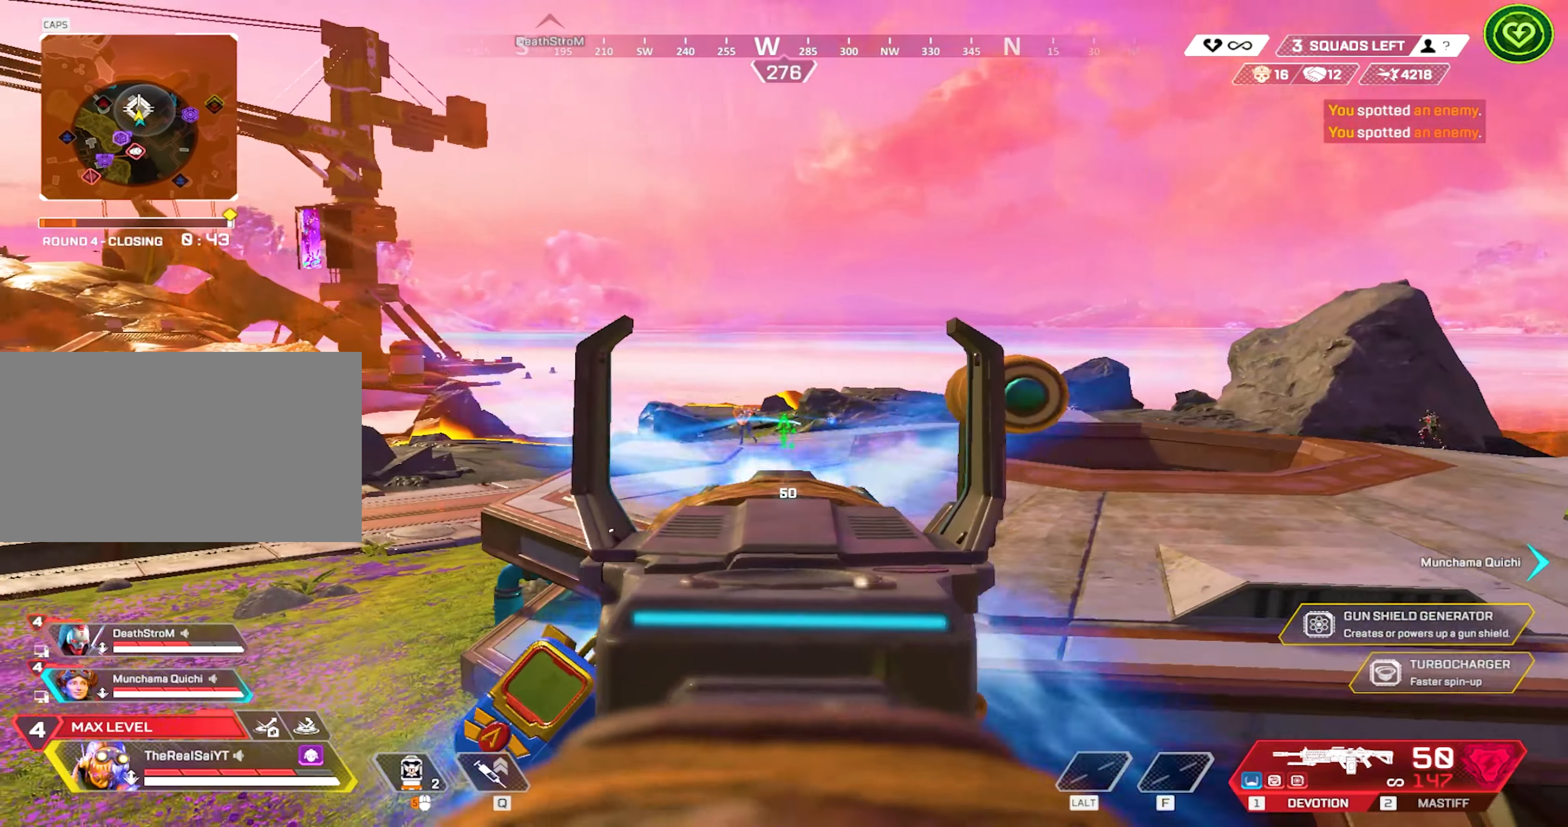
{"keys": ["d"], "mouse": ["left", "right"], "events": []}
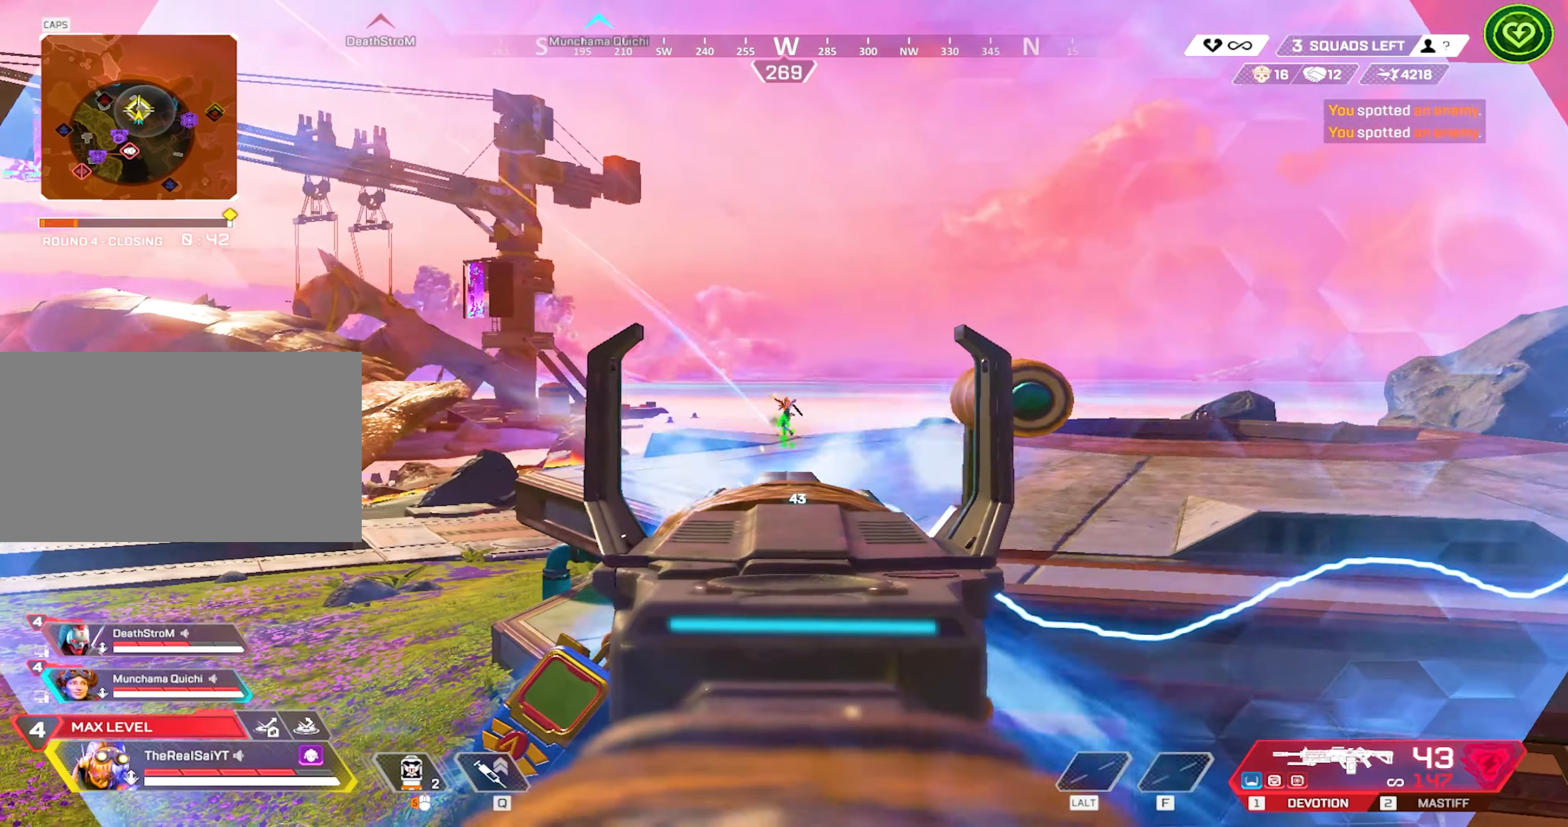
{"keys": ["r", "w"], "mouse": [], "events": [[317, "d", "up"], [317, "w", "down"], [367, "mouse_left", "up"], [367, "mouse_right", "up"], [417, "r", "down"]]}
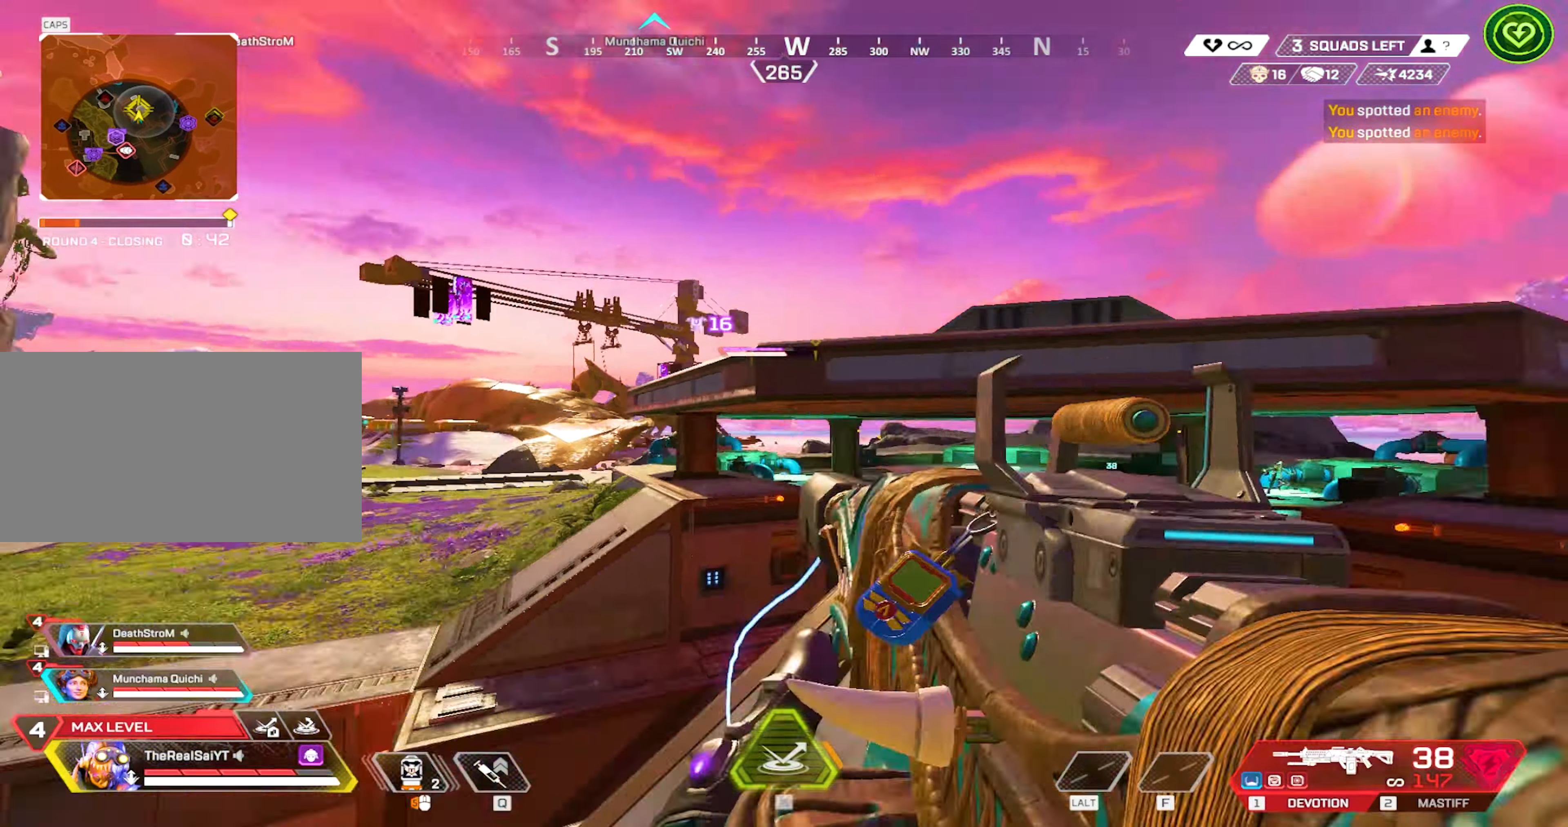
{"keys": ["w"], "mouse": [], "events": [[67, "r", "up"]]}
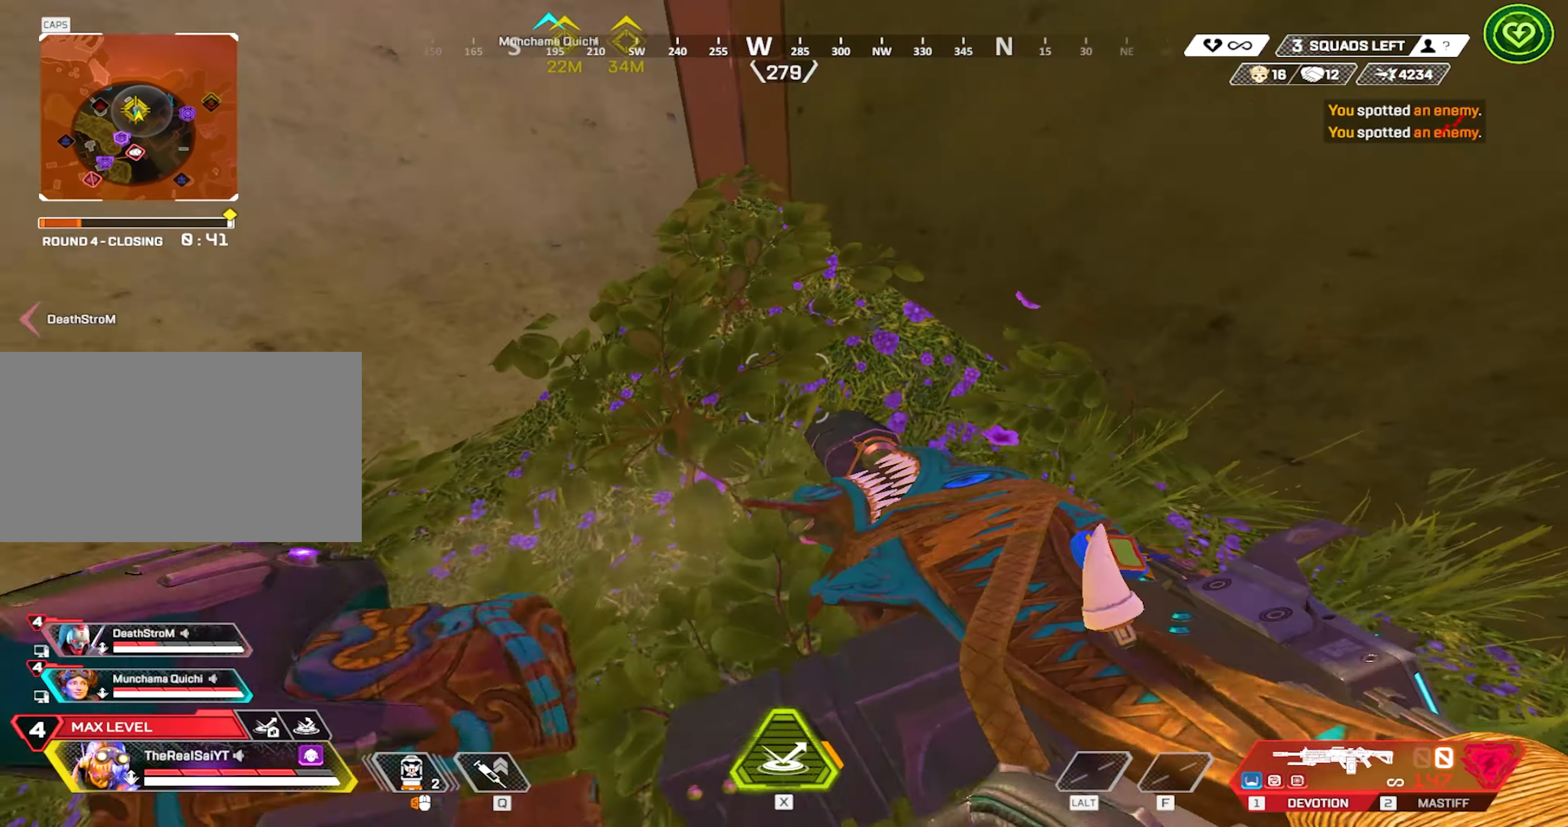
{"keys": ["d"], "mouse": [], "events": [[117, "d", "down"], [450, "w", "up"]]}
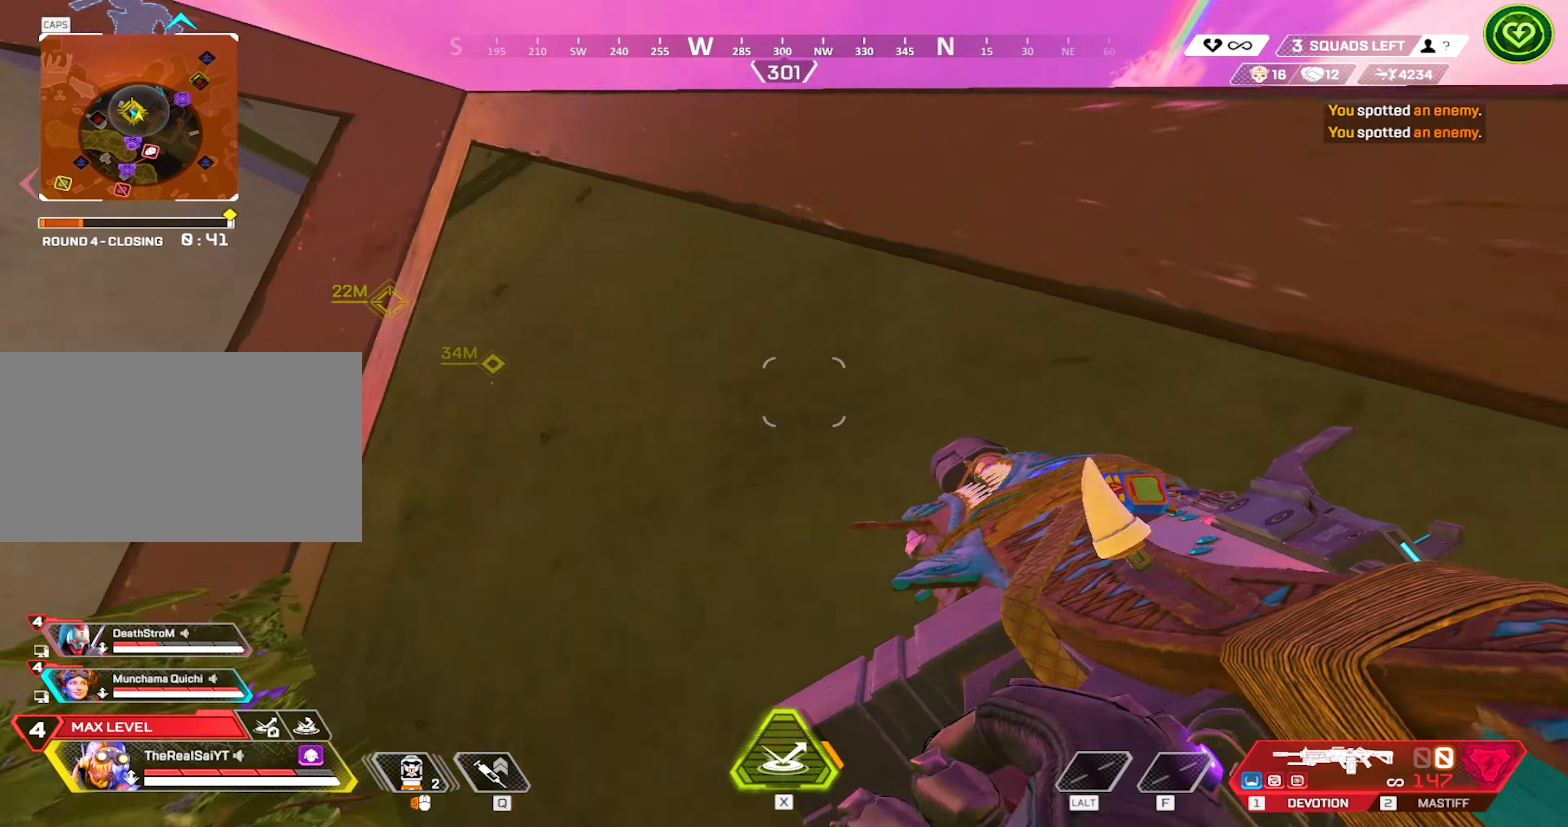
{"keys": ["d"], "mouse": [], "events": []}
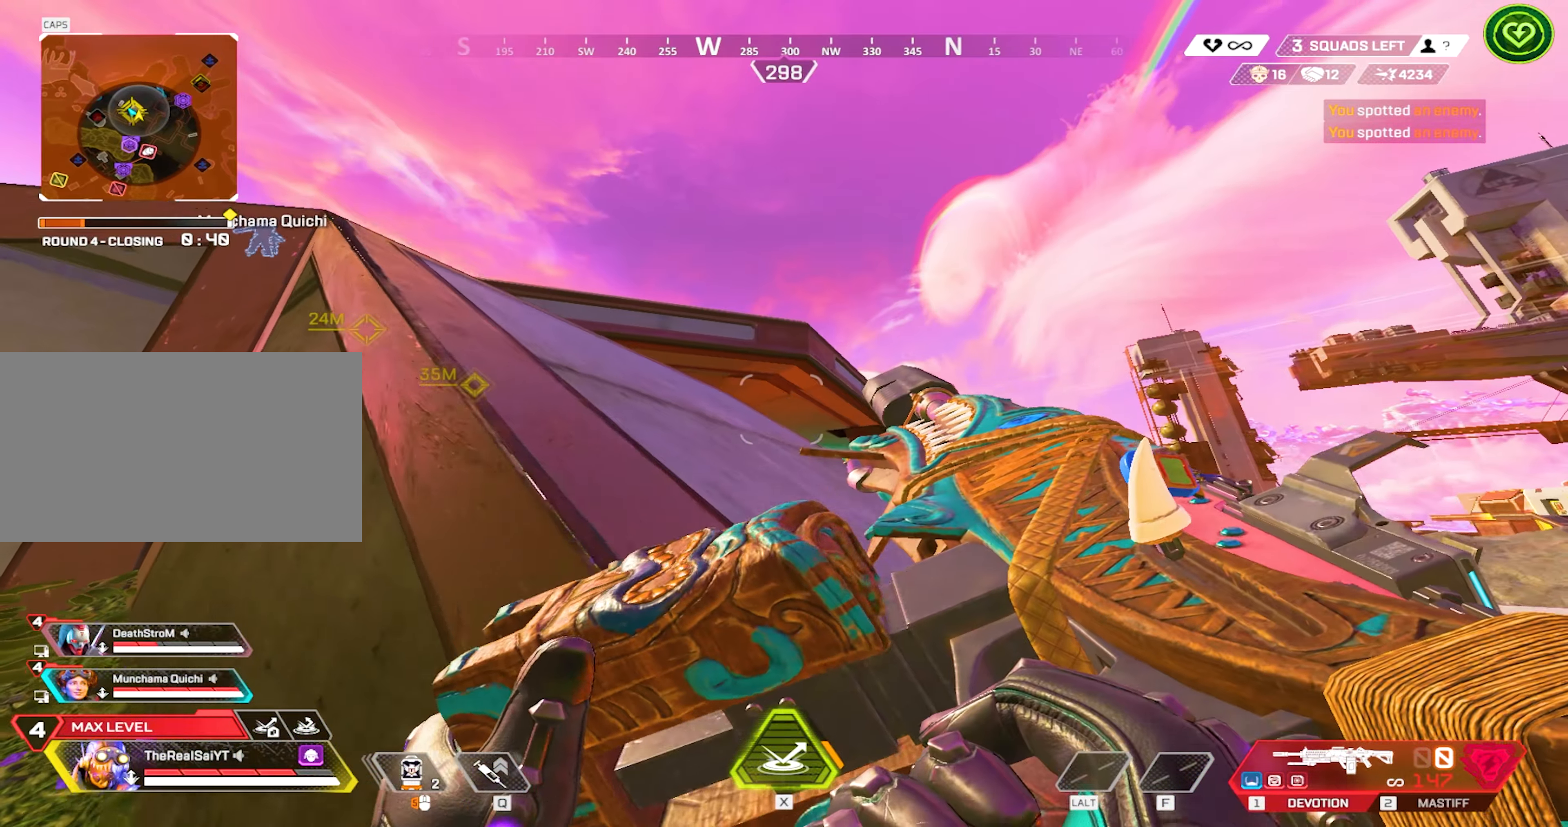
{"keys": ["space", "w"], "mouse": [], "events": [[67, "w", "down"], [150, "d", "up"], [150, "space", "down"], [284, "a", "down"], [484, "a", "up"]]}